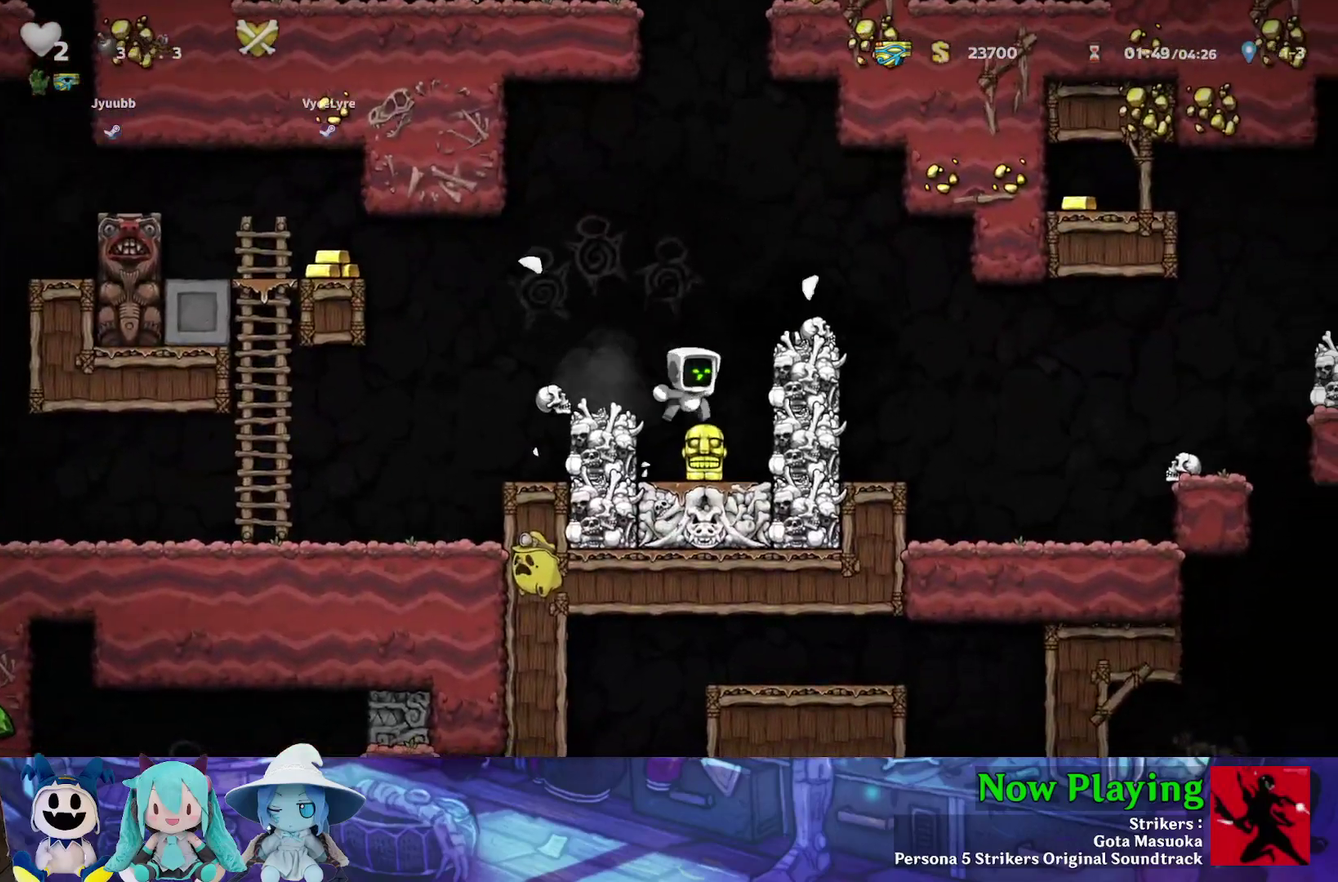
Gameplay with a controller (Nintendo layout); each line is a JSON object with the inputs held at the frame after it (dt_ms = milliseconds from this image to that frame). "events" lists button and stick changes between this image and that frame as [ms after this image, input, new state], when the widget could be followed in between. Not read: L3 R3.
{"dt_ms": 300, "buttons": ["A", "B", "Y", "DPAD_LEFT"], "left_stick": "center", "right_stick": "center", "events": [[133, "DPAD_DOWN", "down"], [200, "A", "down"], [250, "B", "down"], [267, "DPAD_DOWN", "up"], [300, "DPAD_LEFT", "down"], [300, "Y", "down"]]}
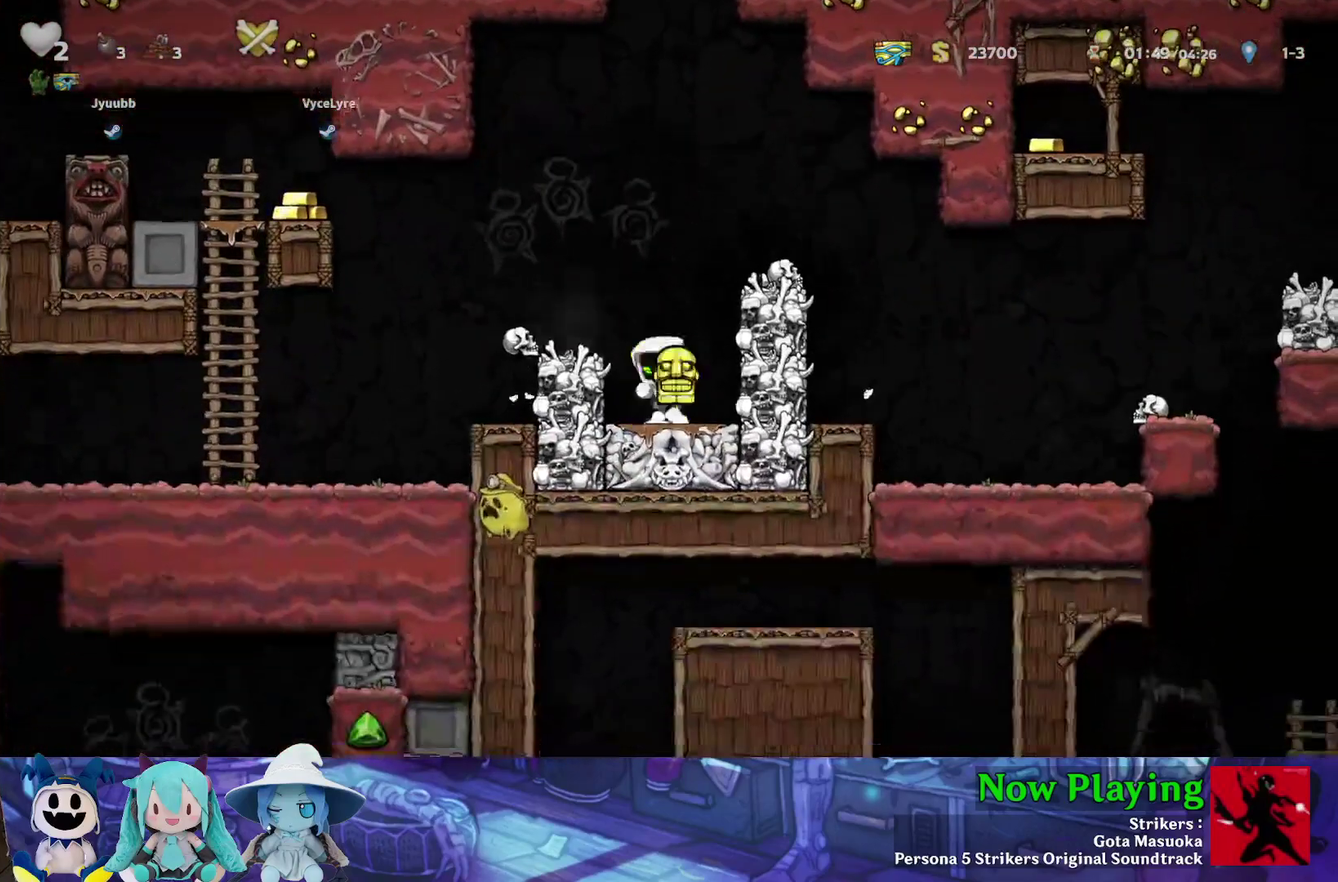
{"dt_ms": 300, "buttons": ["Y", "DPAD_LEFT"], "left_stick": "center", "right_stick": "center", "events": [[17, "A", "up"], [100, "B", "up"], [100, "Y", "up"], [300, "Y", "down"]]}
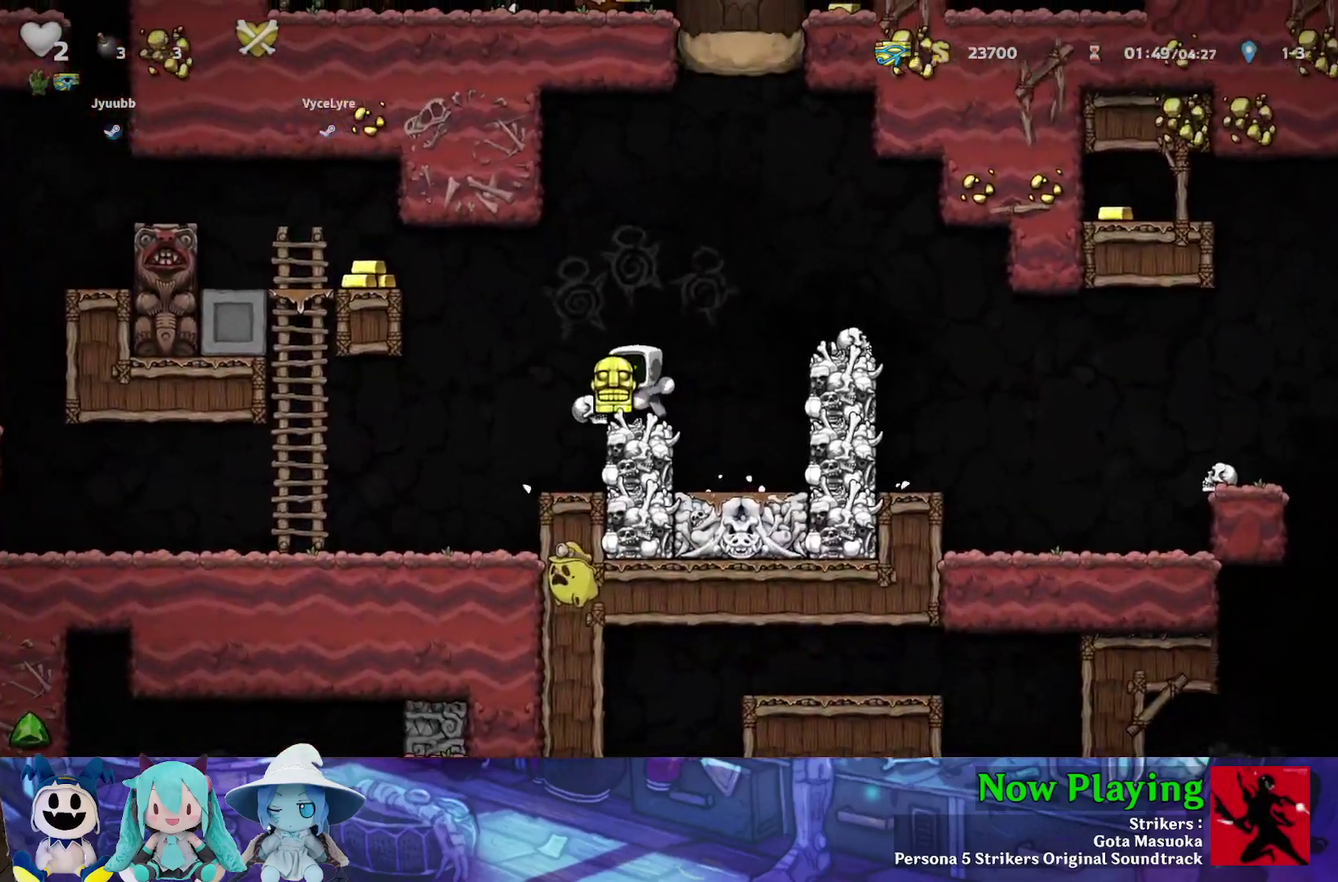
{"dt_ms": 500, "buttons": ["B", "Y", "DPAD_LEFT"], "left_stick": "center", "right_stick": "center", "events": [[17, "B", "down"], [317, "B", "up"], [433, "B", "down"]]}
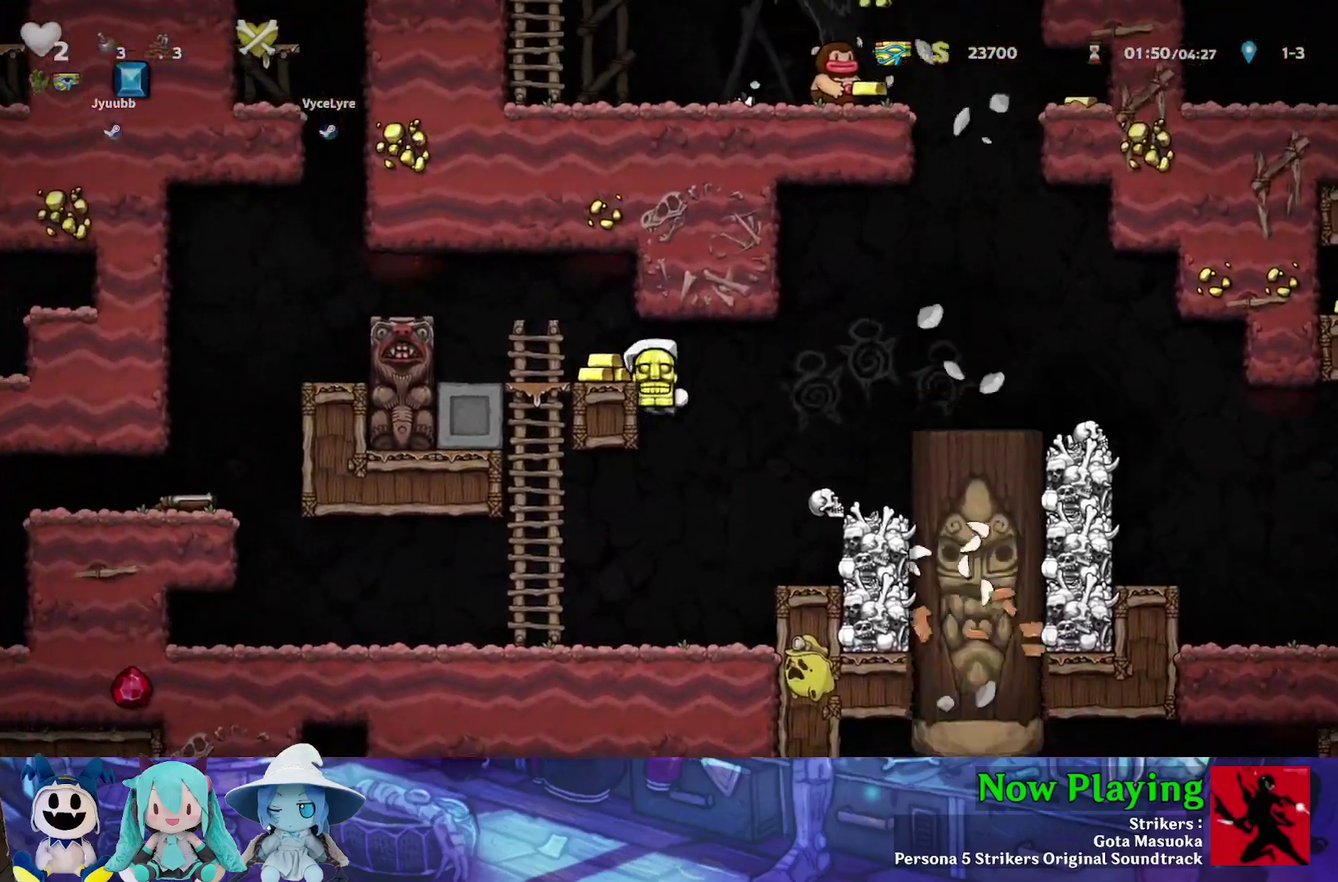
{"dt_ms": 400, "buttons": ["Y"], "left_stick": "center", "right_stick": "center", "events": [[33, "B", "up"], [117, "DPAD_LEFT", "up"], [167, "DPAD_RIGHT", "down"], [383, "DPAD_RIGHT", "up"]]}
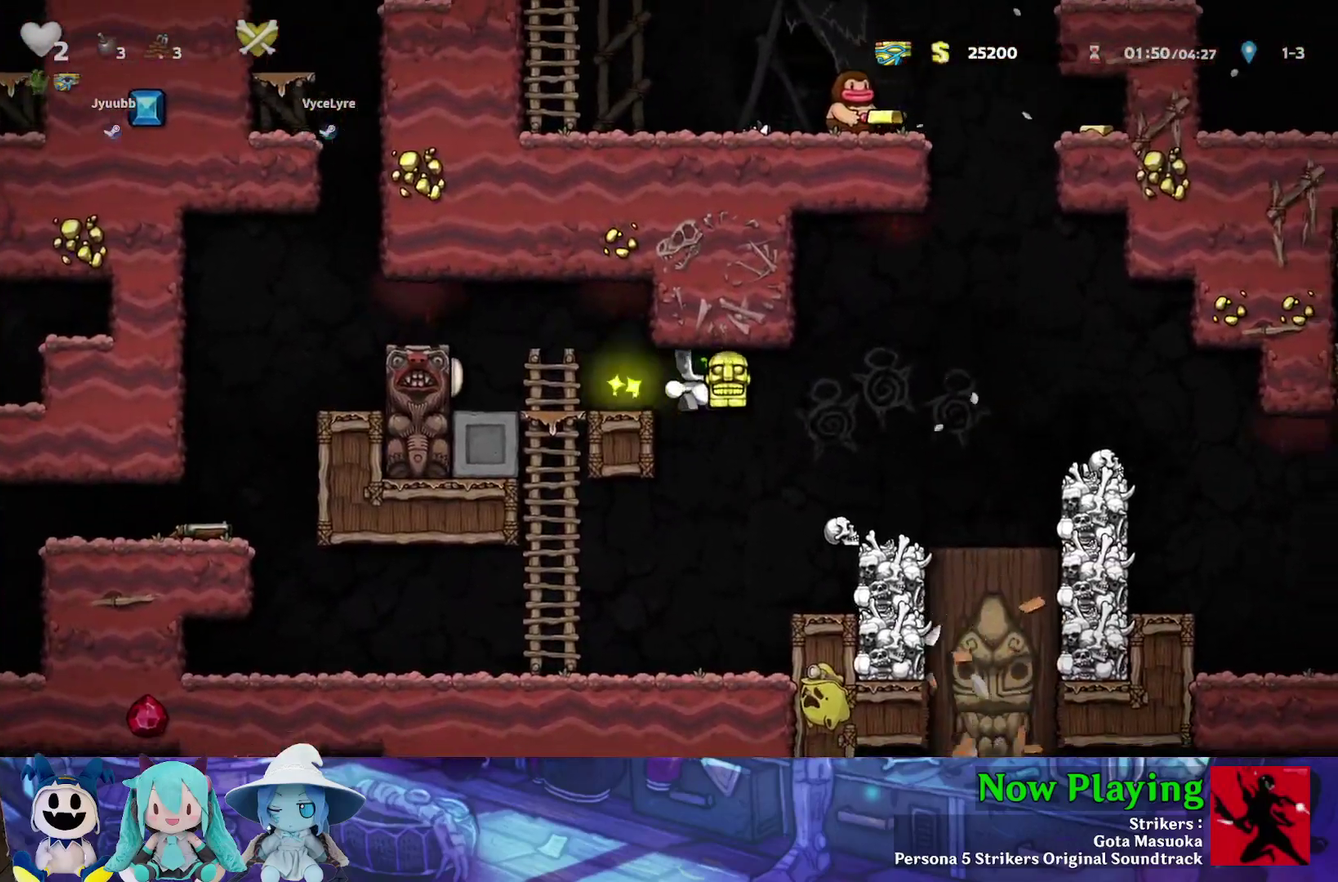
{"dt_ms": 300, "buttons": ["Y", "DPAD_LEFT"], "left_stick": "center", "right_stick": "center", "events": [[233, "DPAD_LEFT", "down"]]}
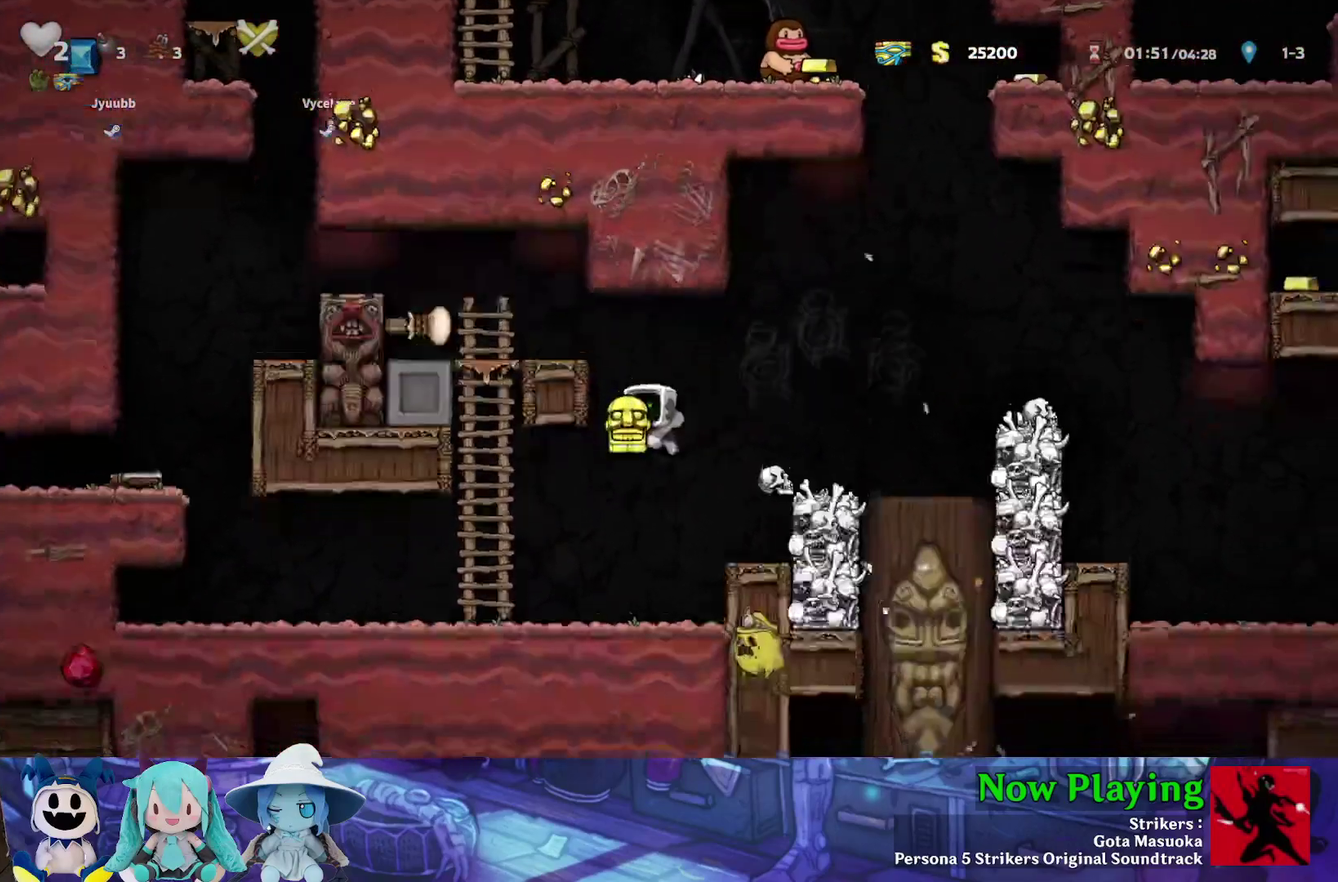
{"dt_ms": 500, "buttons": ["Y", "DPAD_LEFT"], "left_stick": "center", "right_stick": "center", "events": []}
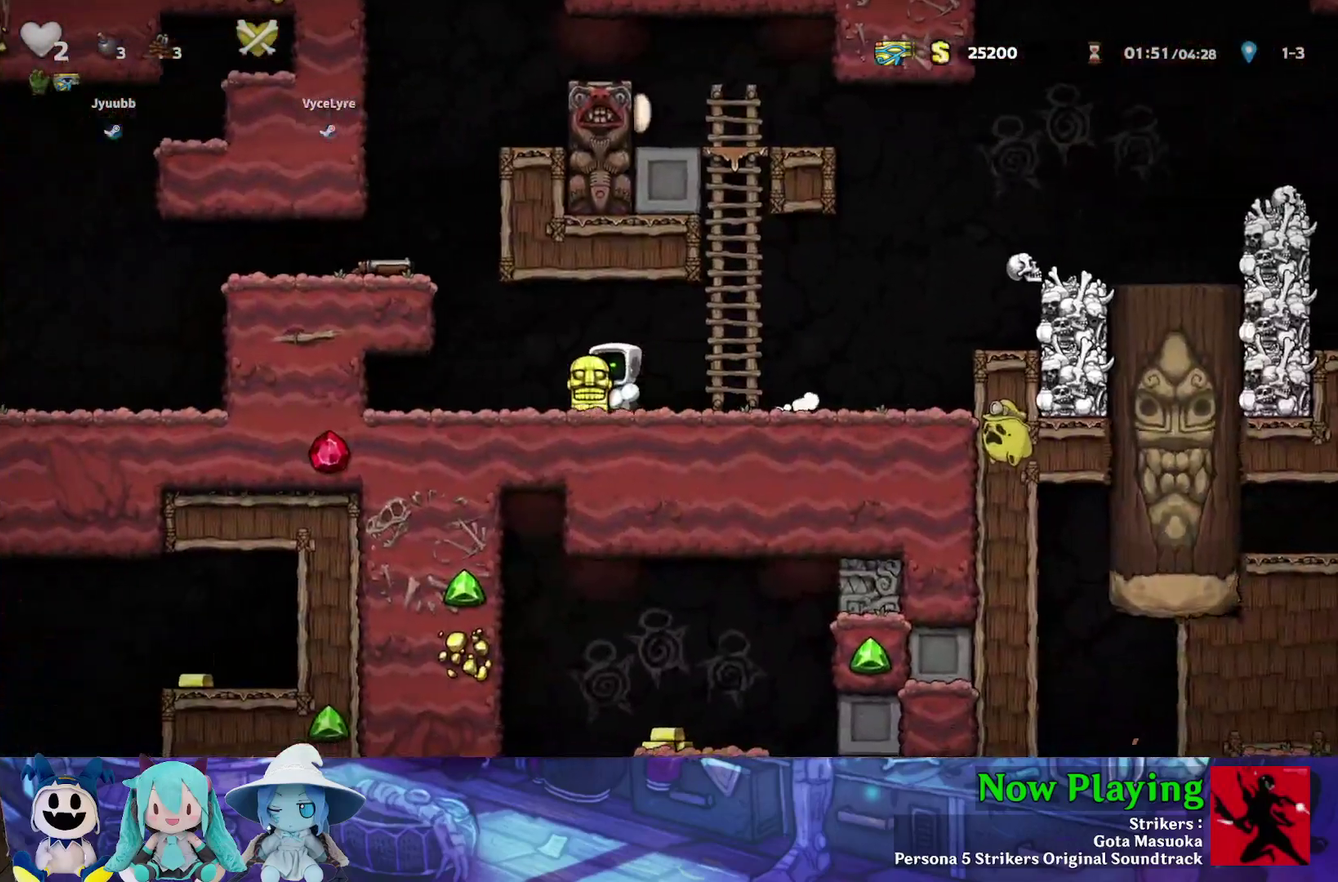
{"dt_ms": 300, "buttons": ["Y", "DPAD_LEFT"], "left_stick": "center", "right_stick": "center", "events": [[33, "B", "down"], [233, "B", "up"]]}
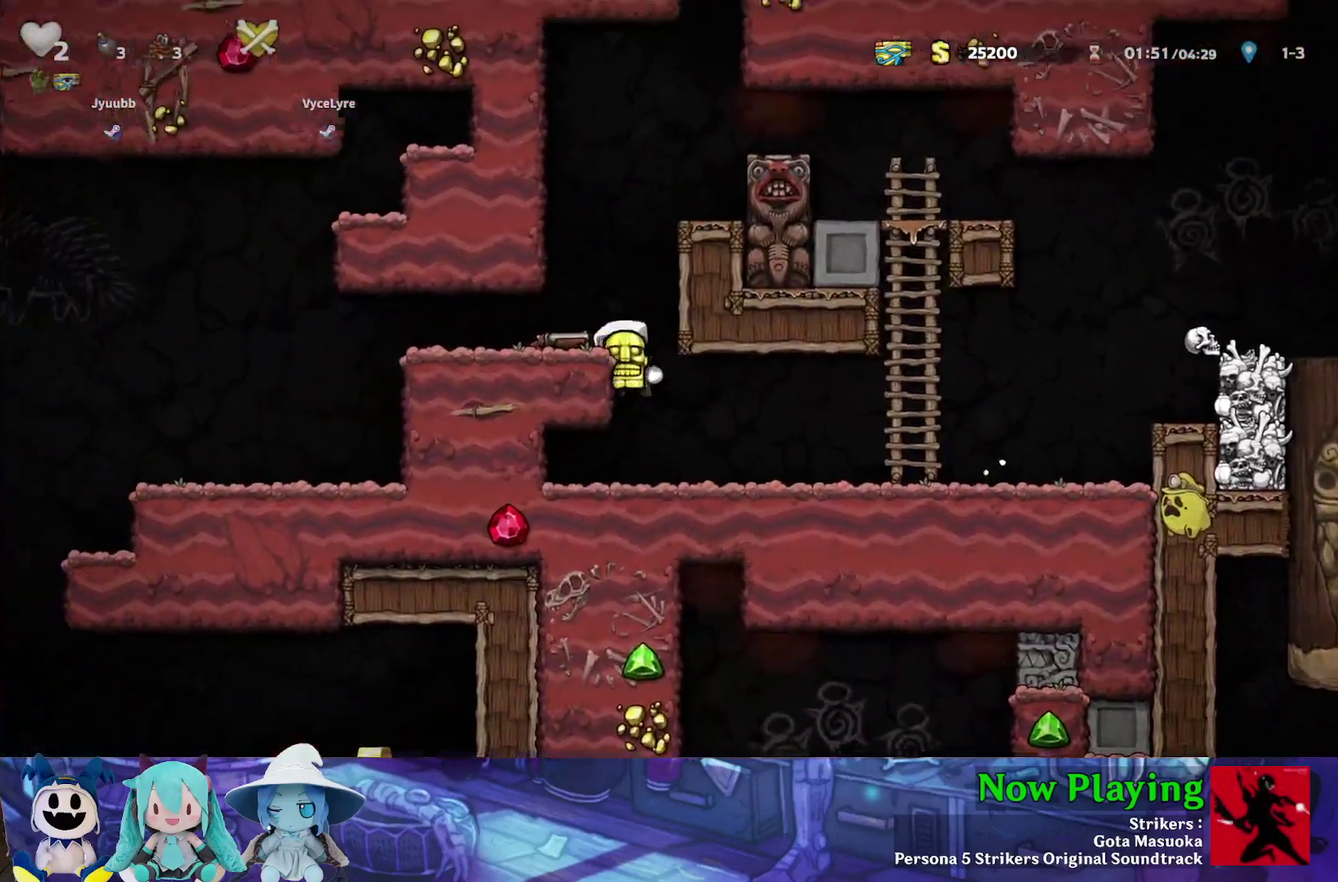
{"dt_ms": 500, "buttons": ["A", "DPAD_RIGHT"], "left_stick": "center", "right_stick": "center", "events": [[83, "B", "down"], [150, "B", "up"], [350, "Y", "up"], [417, "A", "down"], [450, "DPAD_LEFT", "up"], [500, "DPAD_RIGHT", "down"]]}
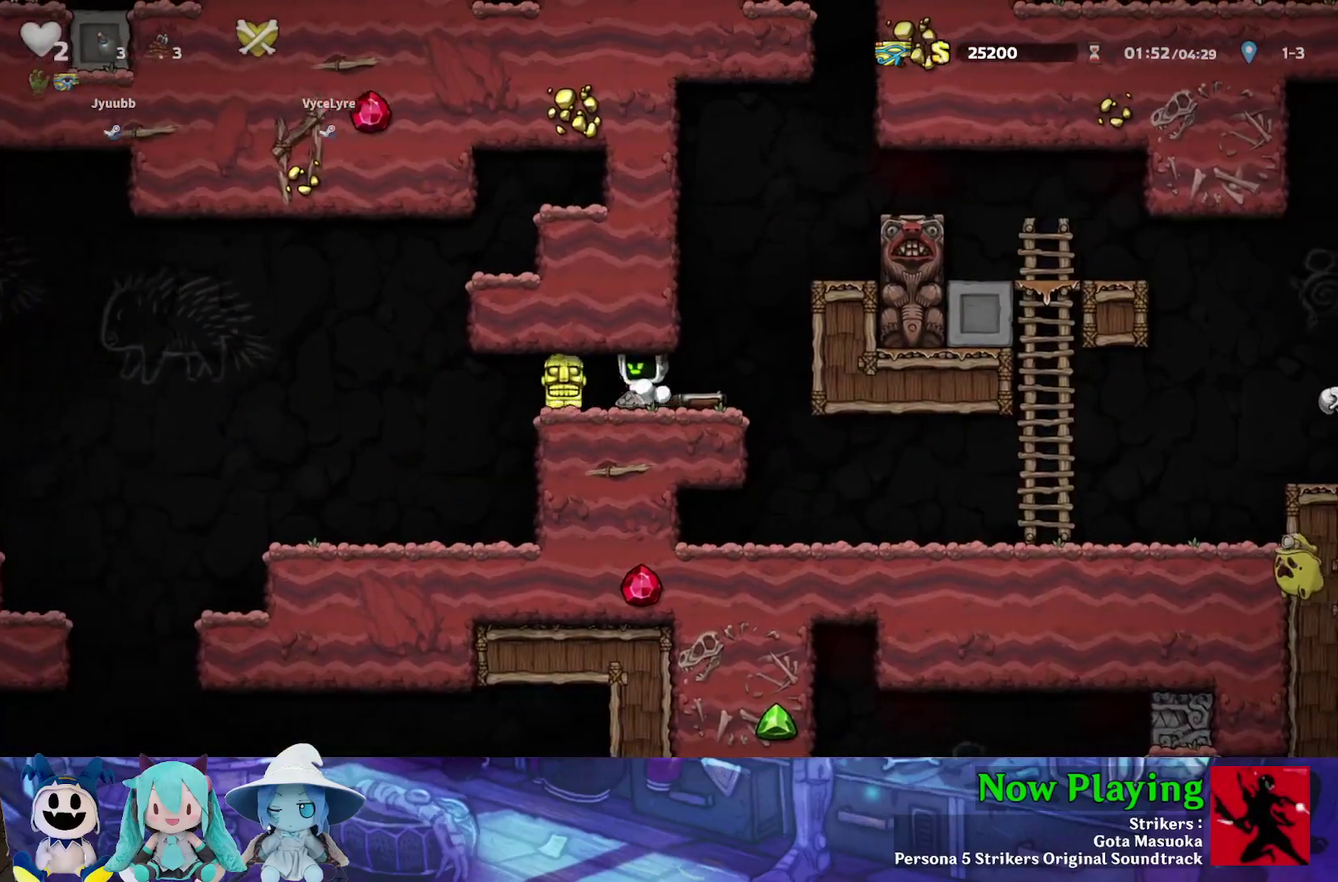
{"dt_ms": 300, "buttons": ["A", "DPAD_DOWN", "DPAD_LEFT"], "left_stick": "center", "right_stick": "center", "events": [[33, "A", "up"], [183, "DPAD_DOWN", "down"], [217, "DPAD_RIGHT", "up"], [267, "A", "down"], [267, "DPAD_LEFT", "down"]]}
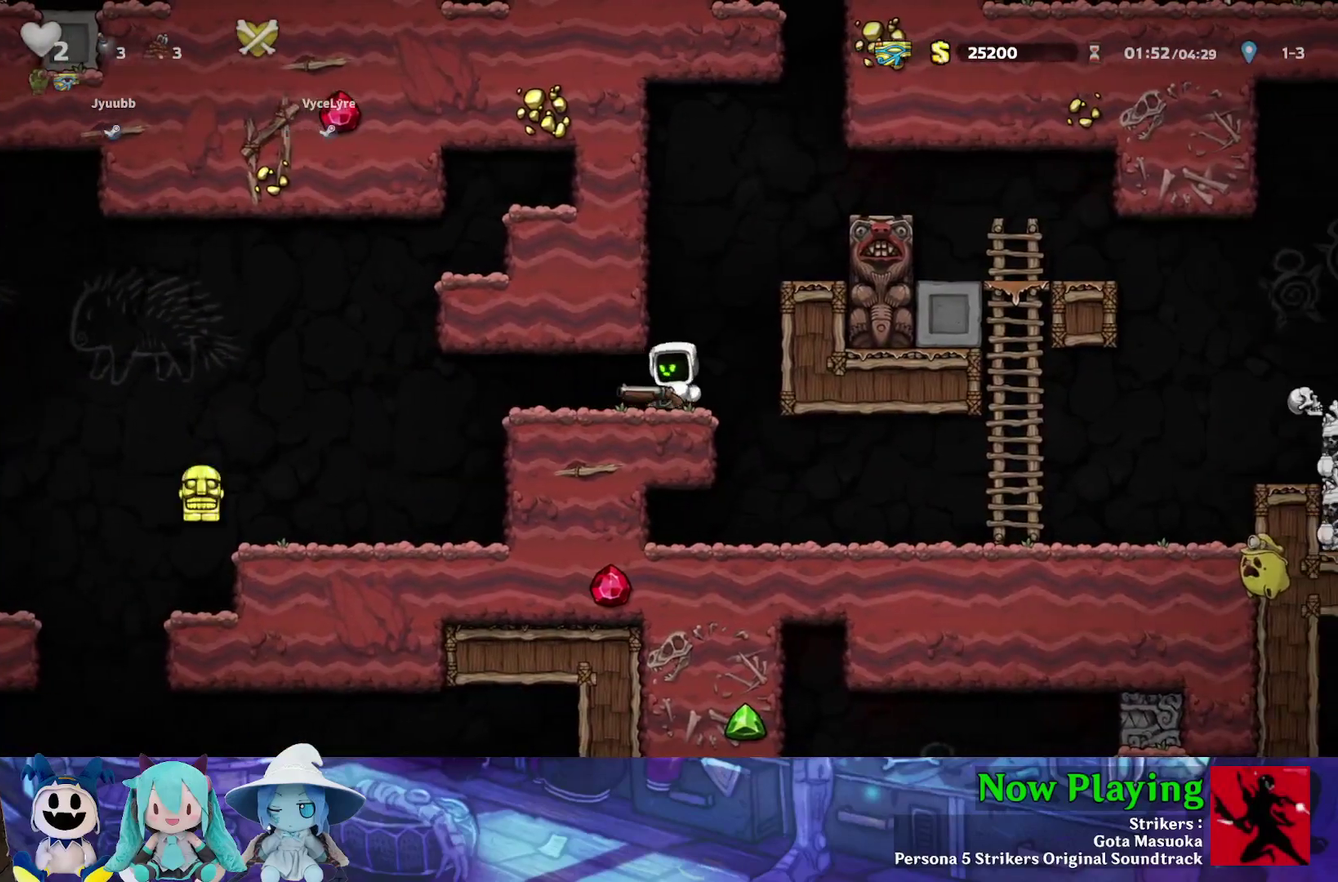
{"dt_ms": 400, "buttons": ["Y", "DPAD_LEFT"], "left_stick": "center", "right_stick": "center", "events": [[33, "A", "up"], [50, "DPAD_DOWN", "up"], [100, "Y", "down"]]}
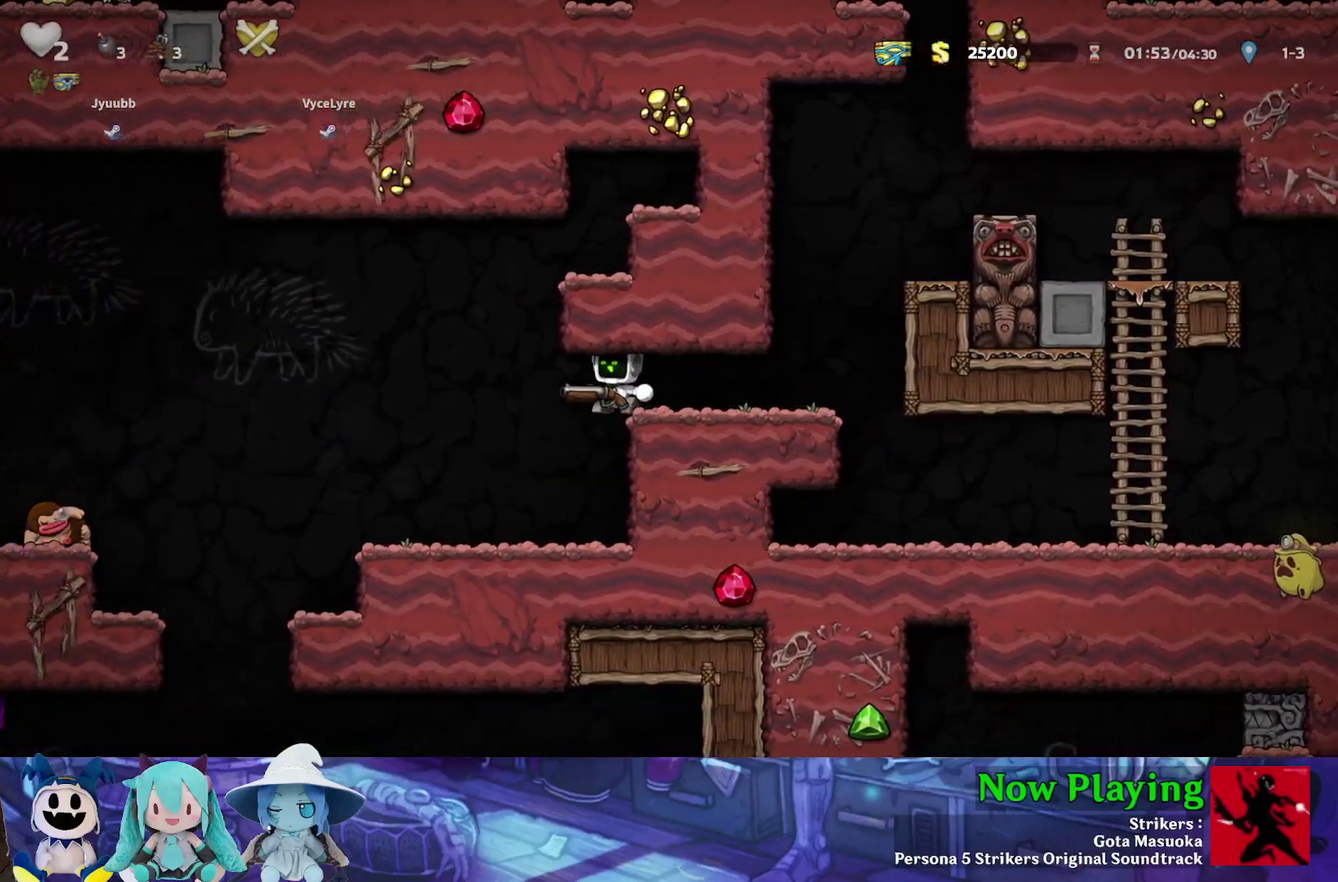
{"dt_ms": 500, "buttons": ["Y", "DPAD_LEFT"], "left_stick": "center", "right_stick": "center", "events": []}
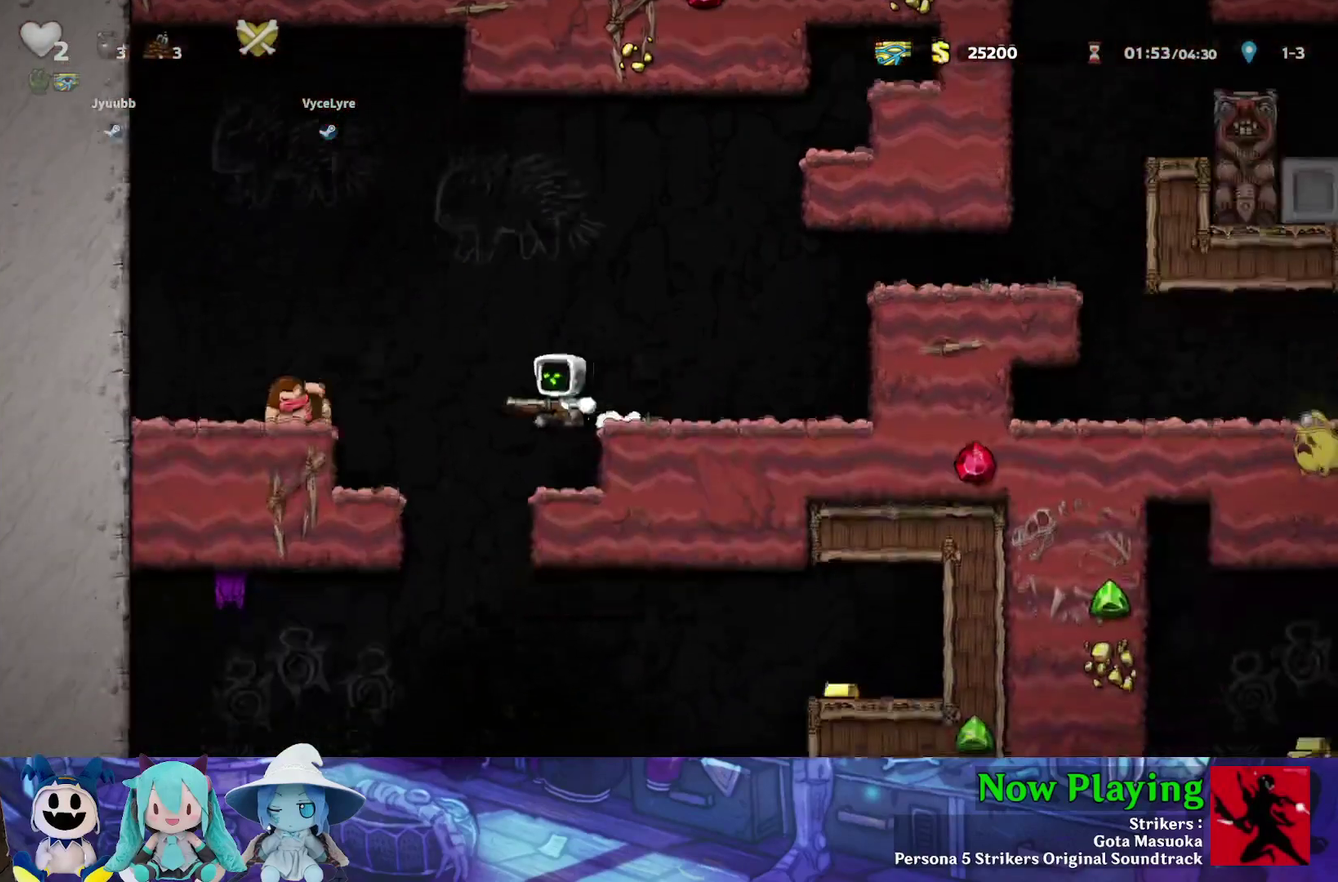
{"dt_ms": 400, "buttons": ["Y", "DPAD_LEFT"], "left_stick": "center", "right_stick": "center", "events": [[133, "Y", "up"], [350, "Y", "down"]]}
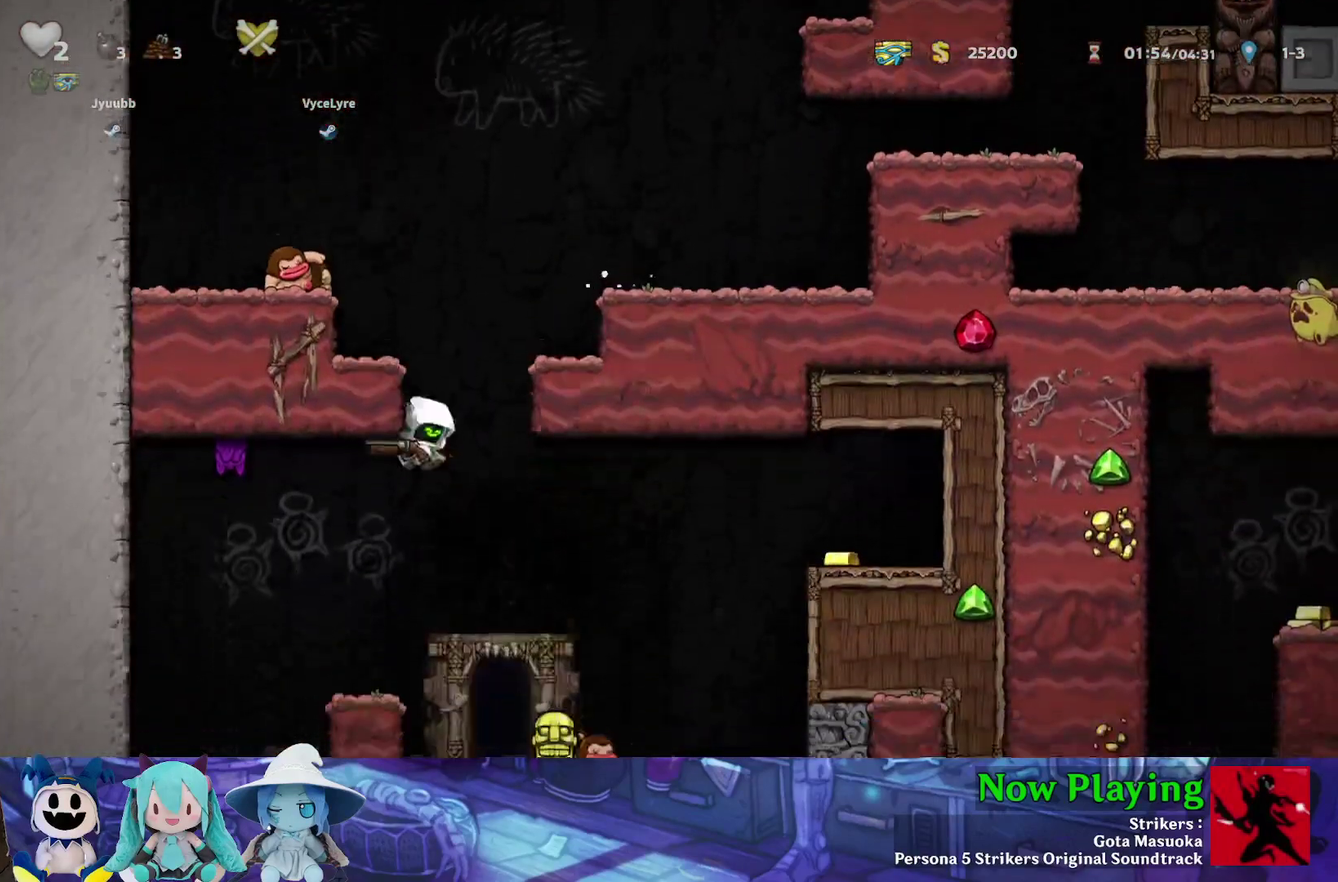
{"dt_ms": 600, "buttons": ["Y", "DPAD_LEFT"], "left_stick": "center", "right_stick": "center", "events": [[100, "DPAD_LEFT", "up"], [100, "DPAD_RIGHT", "down"], [417, "DPAD_RIGHT", "up"], [467, "Y", "up"], [517, "DPAD_LEFT", "down"], [550, "Y", "down"]]}
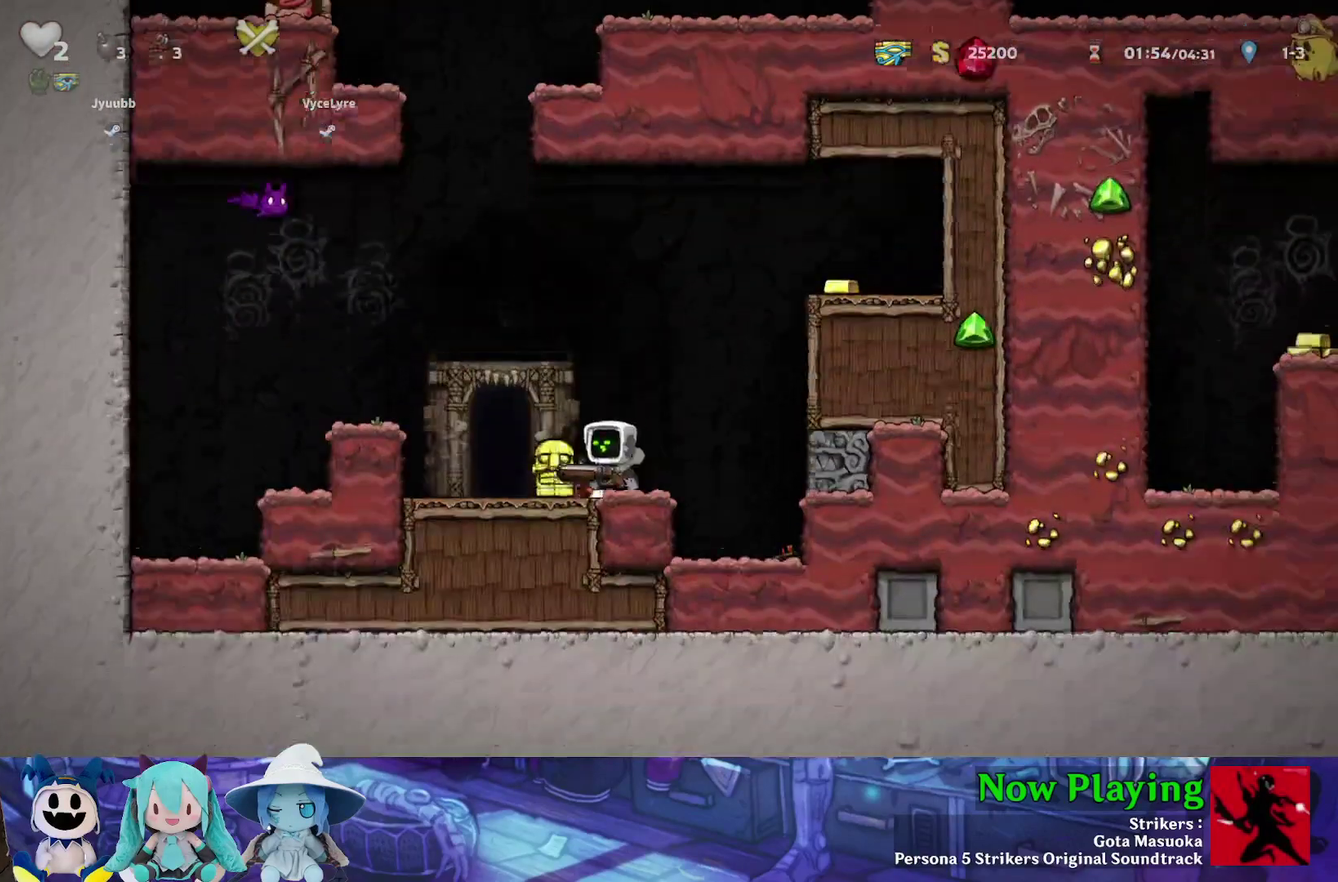
{"dt_ms": 400, "buttons": ["A", "DPAD_DOWN"], "left_stick": "center", "right_stick": "center", "events": [[167, "Y", "up"], [267, "DPAD_LEFT", "up"], [283, "DPAD_DOWN", "down"], [383, "A", "down"]]}
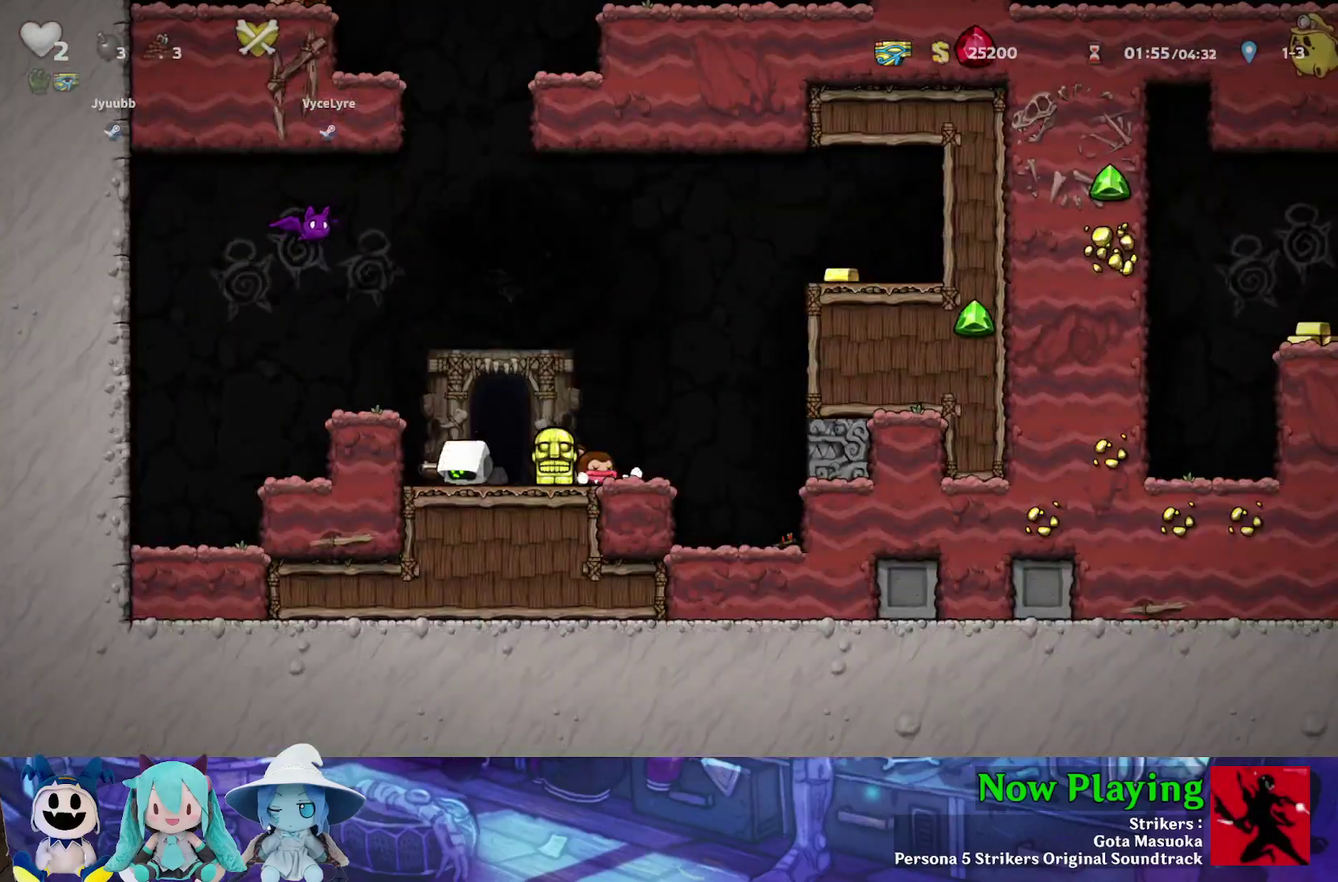
{"dt_ms": 500, "buttons": ["DPAD_RIGHT"], "left_stick": "center", "right_stick": "center", "events": [[17, "DPAD_RIGHT", "down"], [83, "A", "up"], [83, "DPAD_DOWN", "up"], [267, "DPAD_DOWN", "down"], [300, "A", "down"], [333, "DPAD_RIGHT", "up"], [417, "A", "up"], [450, "DPAD_RIGHT", "down"], [467, "DPAD_DOWN", "up"]]}
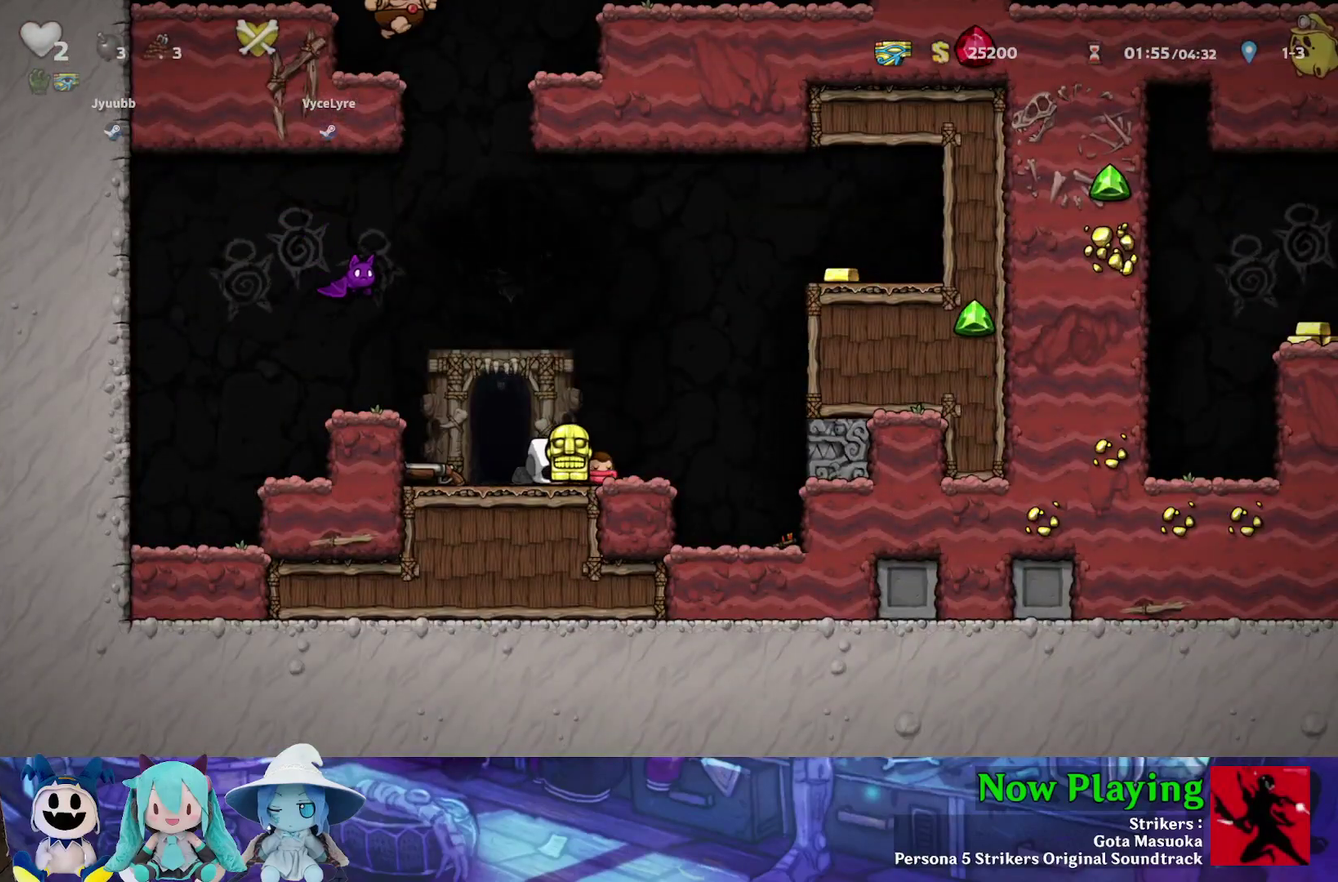
{"dt_ms": 600, "buttons": ["A", "DPAD_DOWN"], "left_stick": "center", "right_stick": "center", "events": [[367, "B", "down"], [433, "DPAD_RIGHT", "up"], [483, "DPAD_LEFT", "down"], [517, "B", "up"], [517, "DPAD_DOWN", "down"], [567, "A", "down"], [600, "DPAD_LEFT", "up"]]}
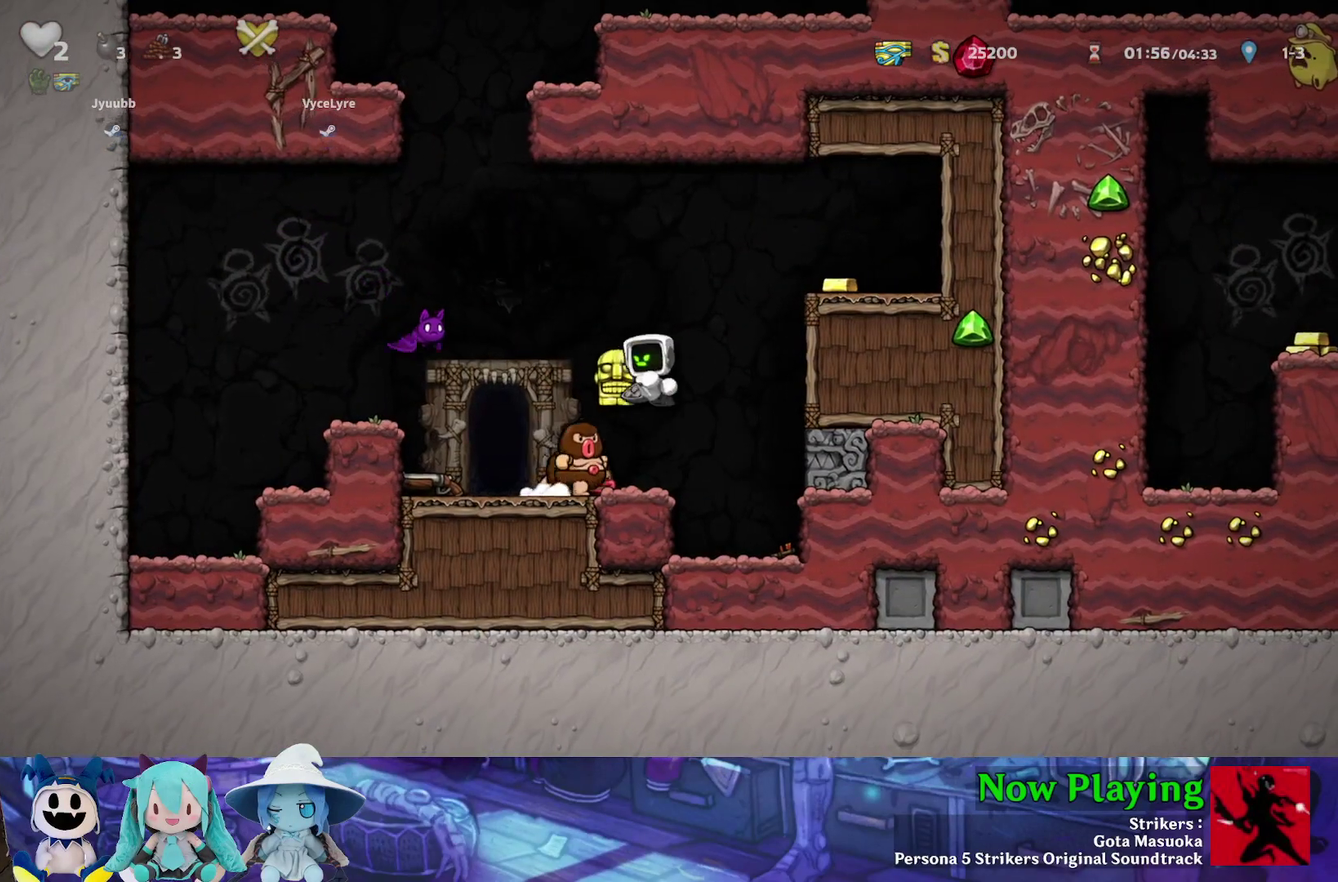
{"dt_ms": 500, "buttons": [], "left_stick": "center", "right_stick": "center", "events": [[67, "A", "up"], [83, "DPAD_DOWN", "up"]]}
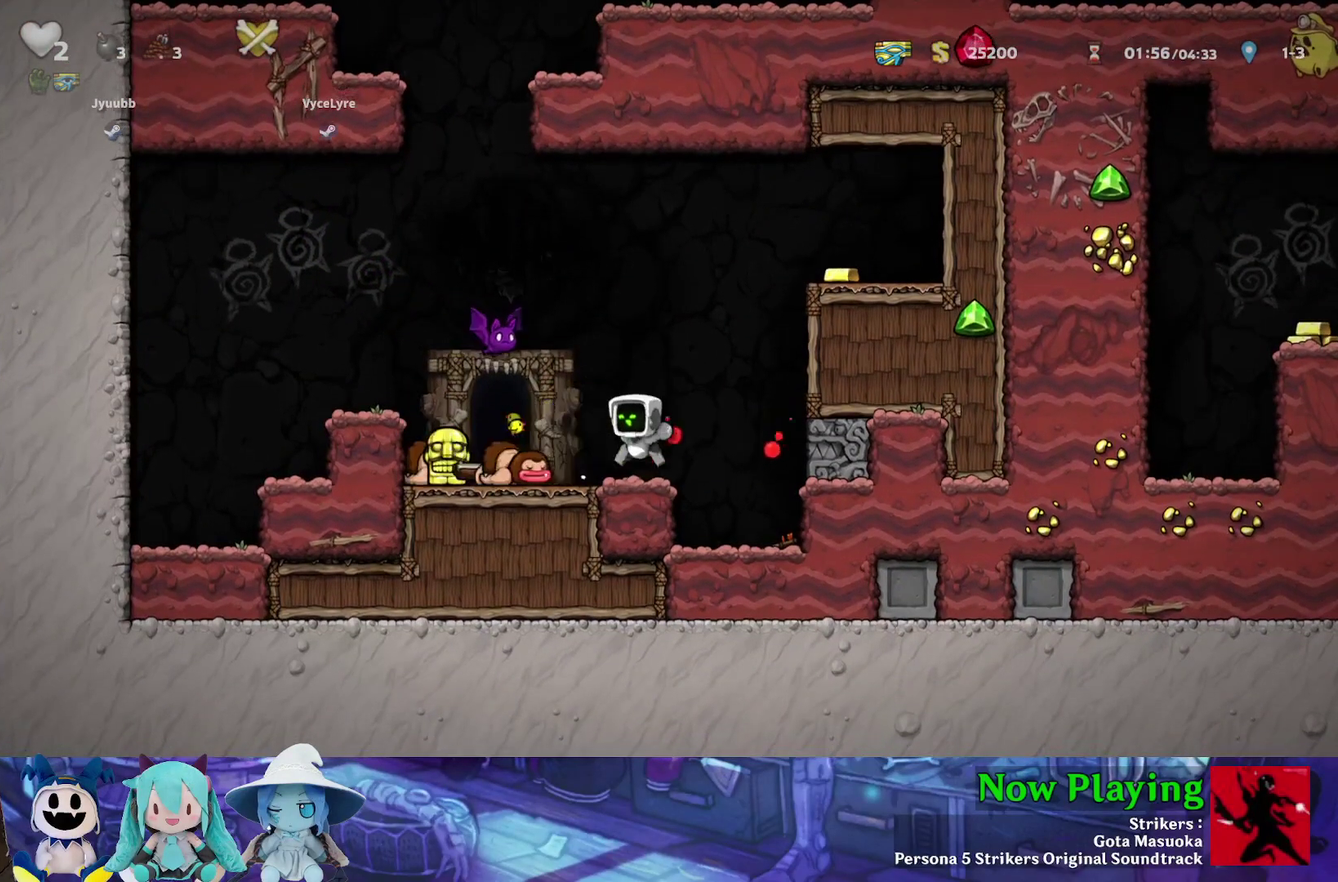
{"dt_ms": 300, "buttons": ["A", "B", "DPAD_RIGHT"], "left_stick": "center", "right_stick": "center", "events": [[200, "B", "down"], [250, "A", "down"], [267, "DPAD_RIGHT", "down"]]}
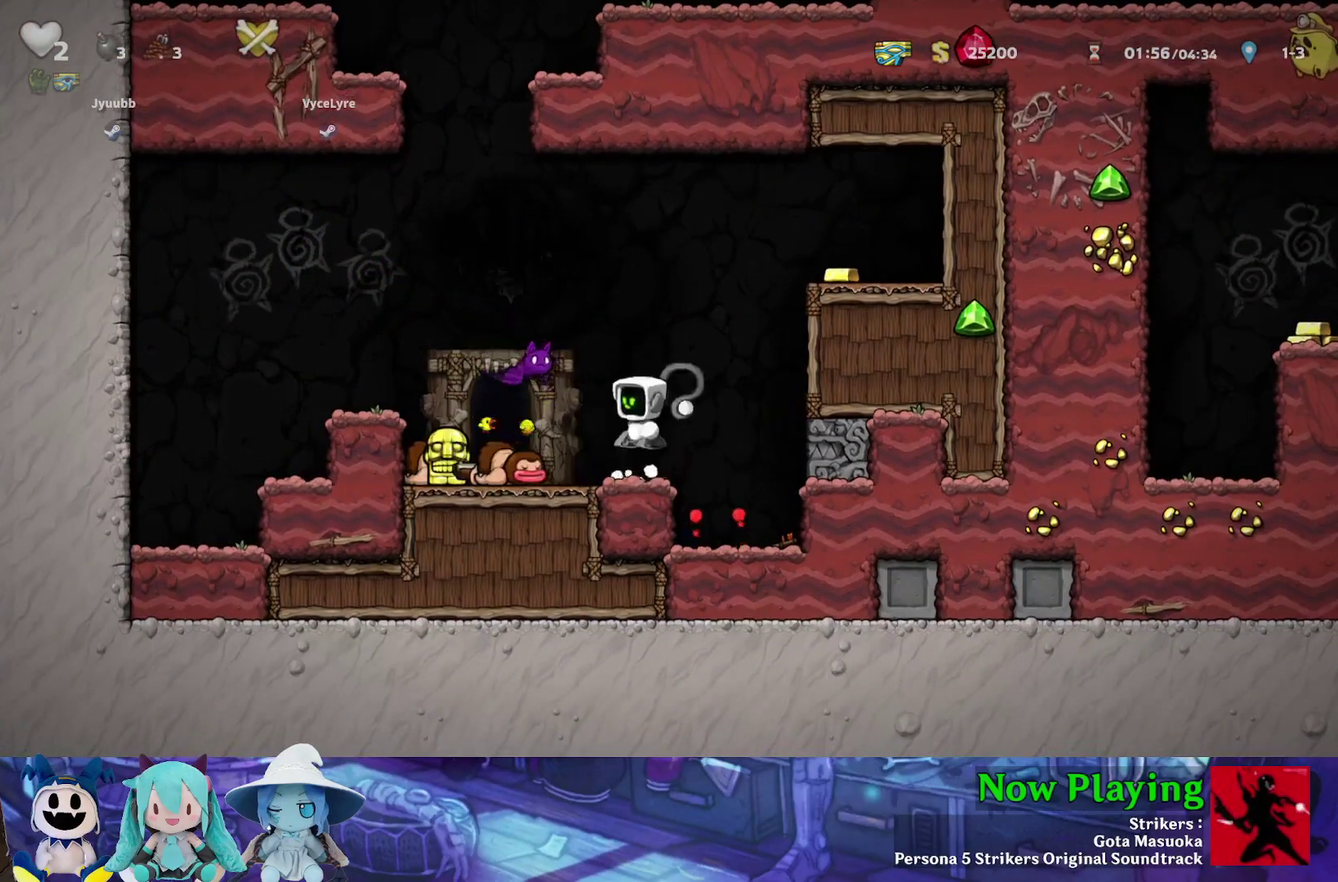
{"dt_ms": 800, "buttons": ["DPAD_DOWN", "DPAD_LEFT"], "left_stick": "center", "right_stick": "center", "events": [[17, "DPAD_RIGHT", "up"], [33, "A", "up"], [33, "B", "up"], [533, "DPAD_LEFT", "down"], [567, "Y", "down"], [800, "DPAD_DOWN", "down"], [800, "Y", "up"]]}
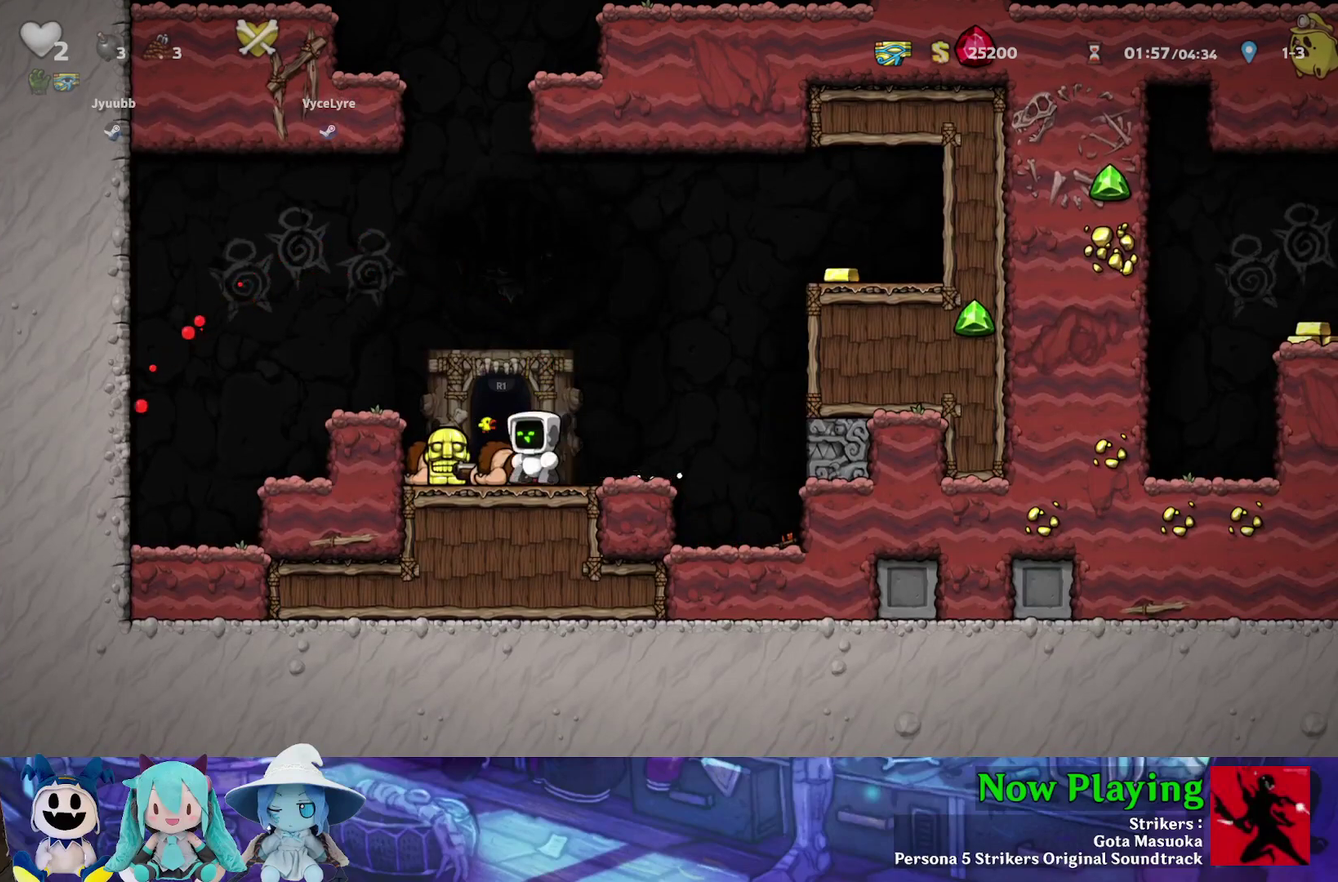
{"dt_ms": 400, "buttons": ["A", "DPAD_DOWN"], "left_stick": "center", "right_stick": "center", "events": [[17, "DPAD_LEFT", "up"], [67, "A", "down"], [117, "DPAD_RIGHT", "down"], [167, "A", "up"], [183, "DPAD_DOWN", "up"], [233, "B", "down"], [283, "DPAD_DOWN", "down"], [350, "B", "up"], [367, "A", "down"], [383, "DPAD_RIGHT", "up"]]}
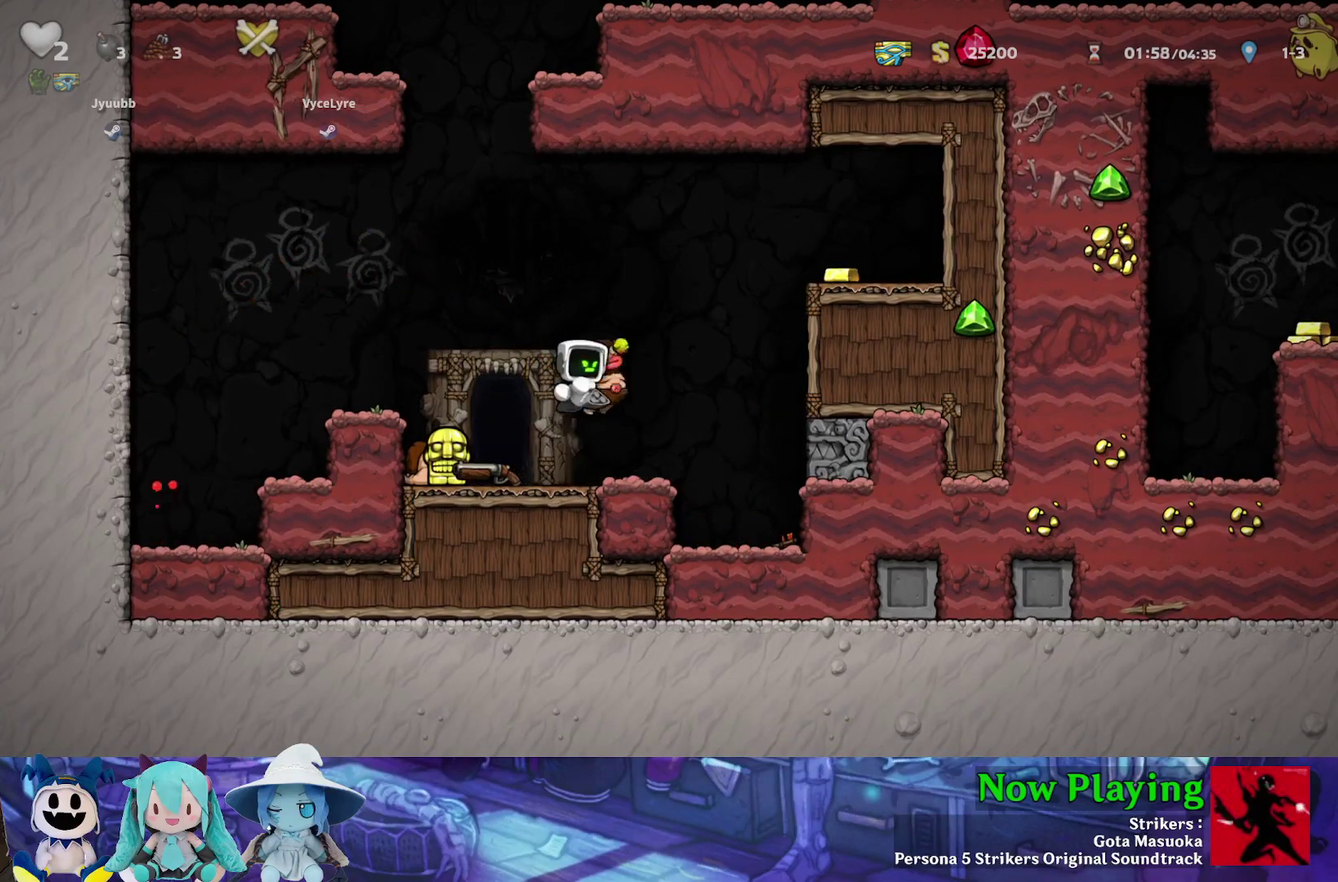
{"dt_ms": 500, "buttons": ["A", "DPAD_DOWN"], "left_stick": "center", "right_stick": "center", "events": [[117, "A", "up"], [133, "DPAD_DOWN", "up"], [200, "DPAD_LEFT", "down"], [217, "Y", "down"], [417, "Y", "up"], [450, "DPAD_DOWN", "down"], [467, "DPAD_LEFT", "up"], [483, "A", "down"]]}
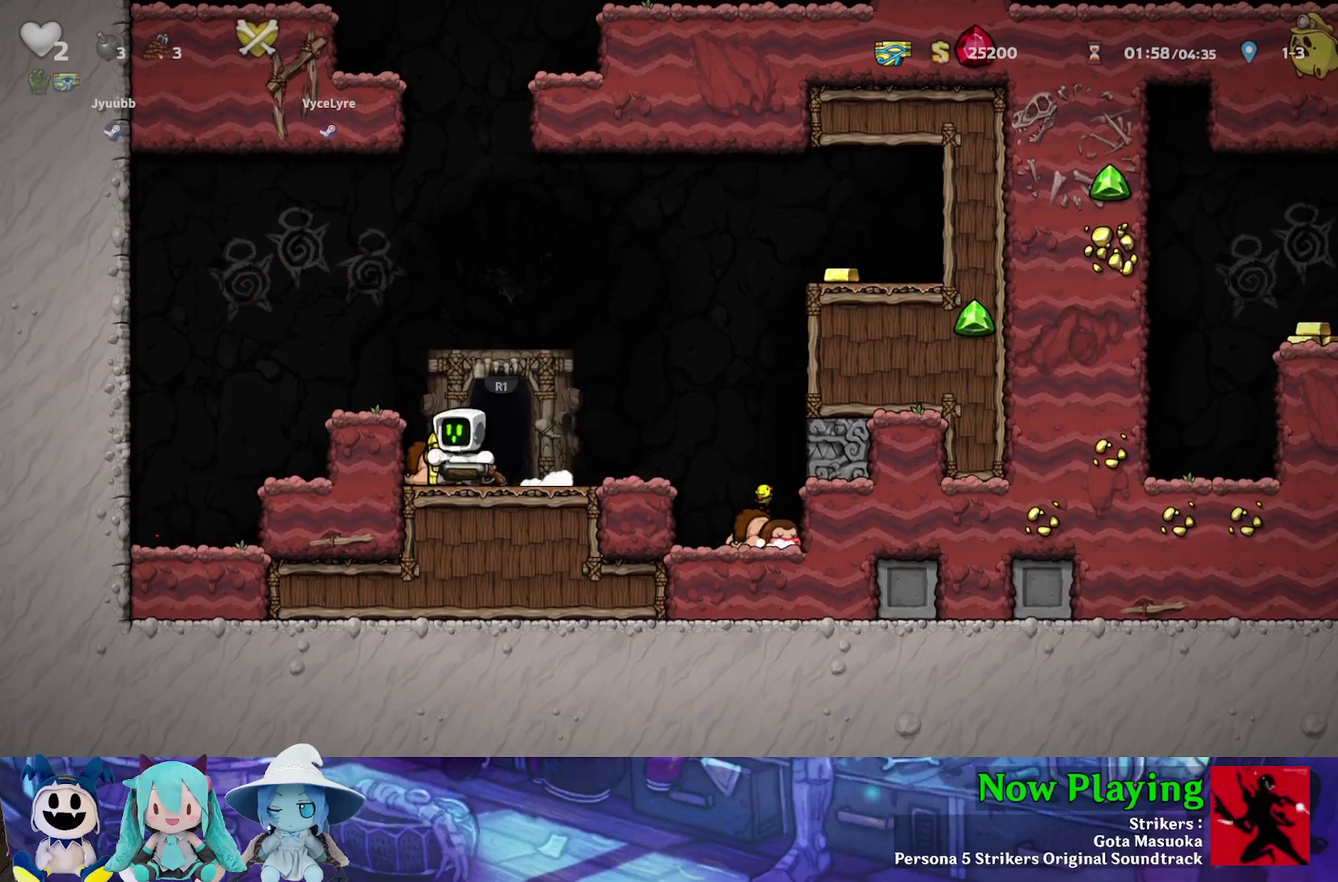
{"dt_ms": 600, "buttons": [], "left_stick": "center", "right_stick": "center", "events": [[17, "DPAD_RIGHT", "down"], [83, "DPAD_DOWN", "up"], [117, "A", "up"], [200, "Y", "down"], [600, "DPAD_RIGHT", "up"], [600, "Y", "up"]]}
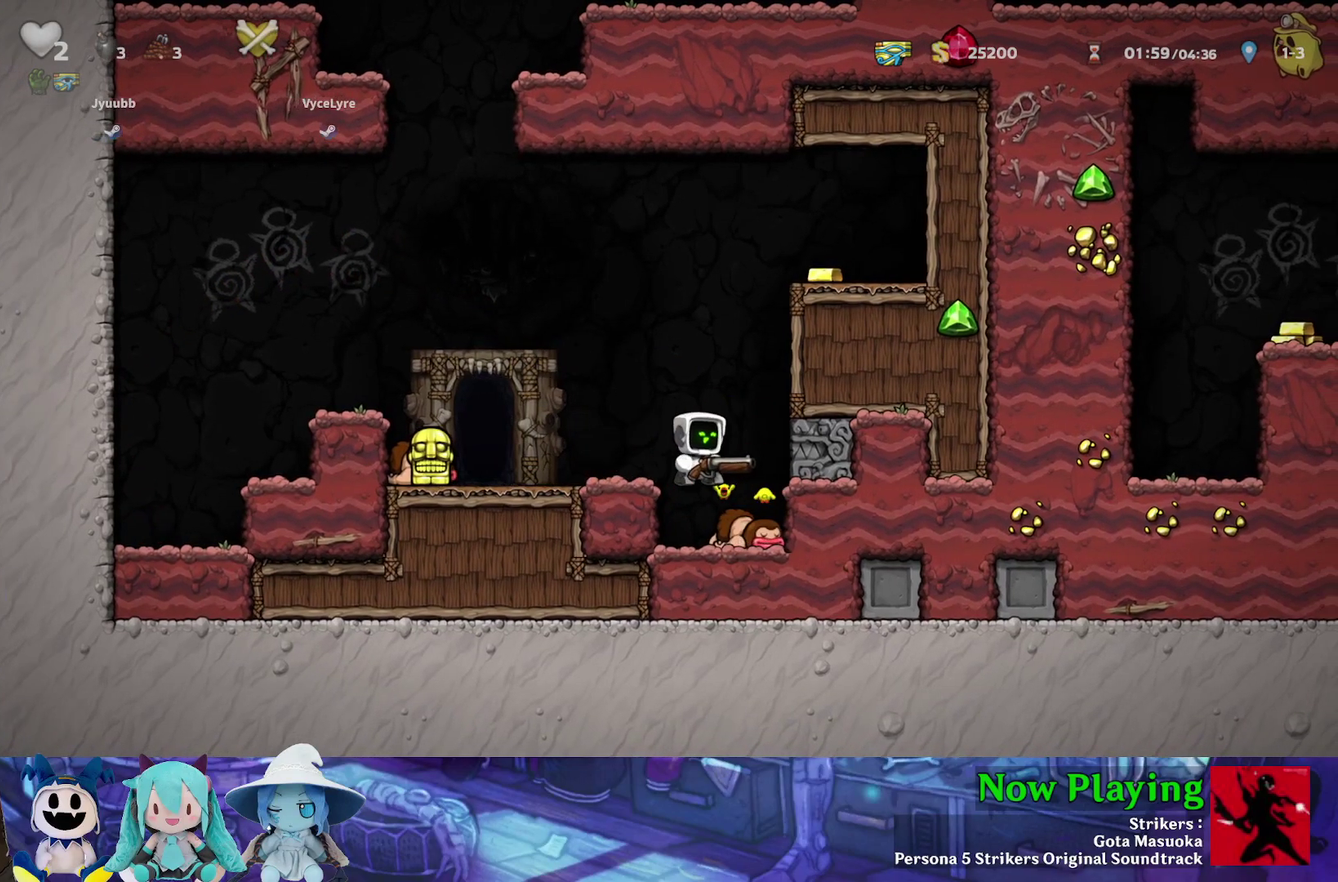
{"dt_ms": 600, "buttons": ["B", "Y", "DPAD_LEFT"], "left_stick": "center", "right_stick": "center", "events": [[300, "A", "down"], [433, "A", "up"], [517, "Y", "down"], [567, "B", "down"], [583, "DPAD_LEFT", "down"]]}
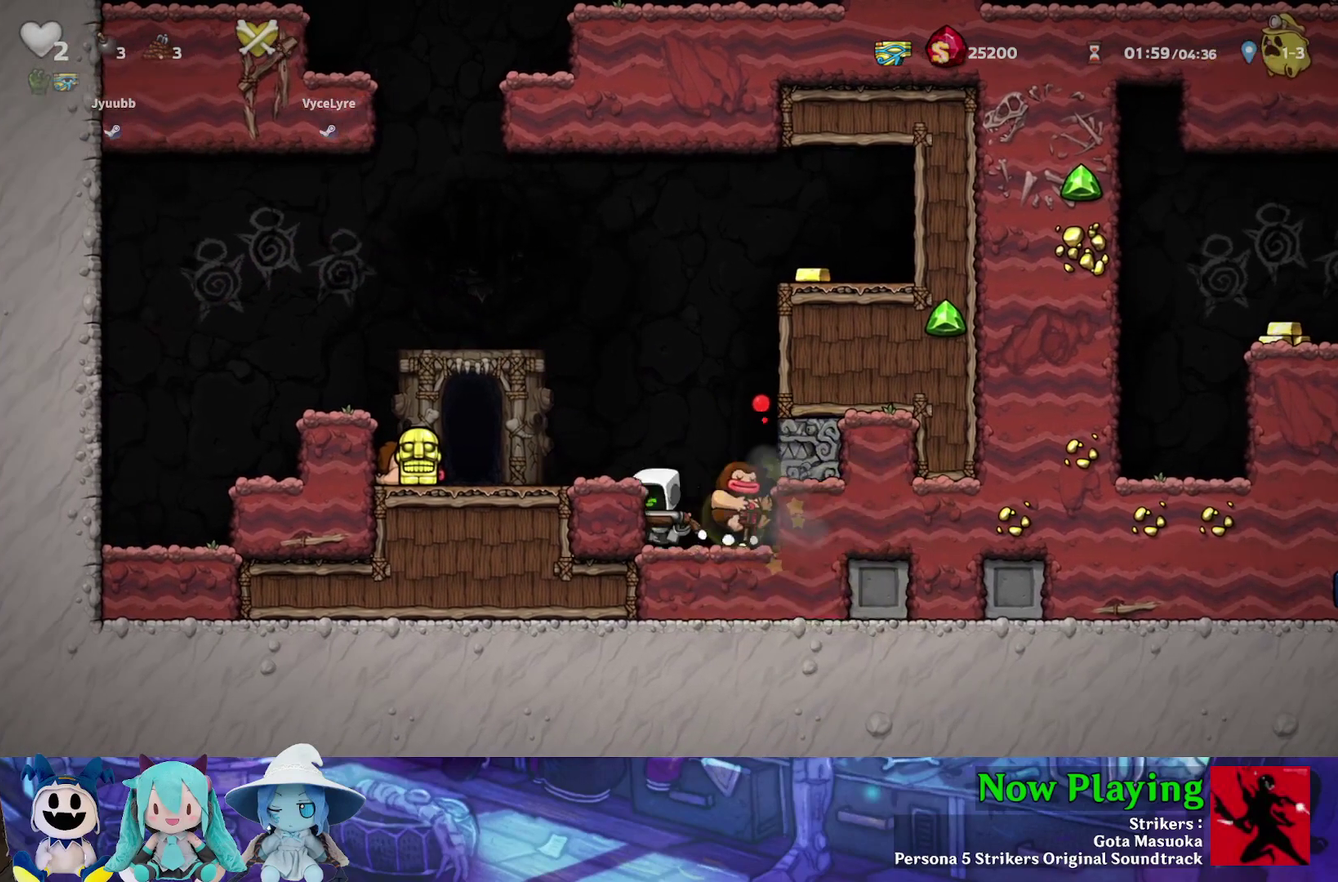
{"dt_ms": 300, "buttons": ["Y", "DPAD_LEFT"], "left_stick": "center", "right_stick": "center", "events": [[150, "B", "up"]]}
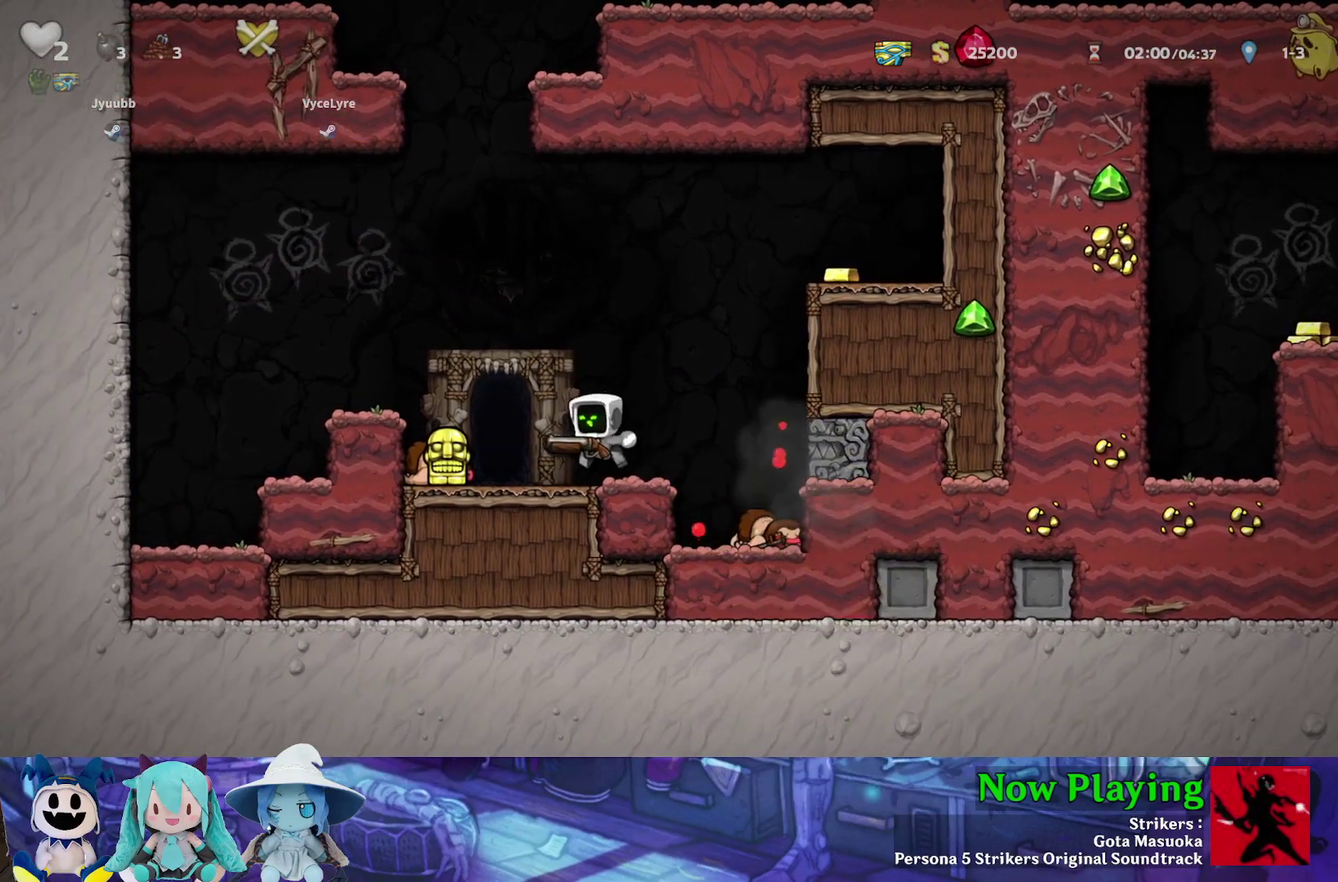
{"dt_ms": 300, "buttons": ["DPAD_LEFT"], "left_stick": "center", "right_stick": "center", "events": [[33, "Y", "up"], [50, "DPAD_DOWN", "down"], [50, "DPAD_LEFT", "up"], [67, "DPAD_RIGHT", "down"], [133, "A", "down"], [133, "DPAD_RIGHT", "up"], [200, "DPAD_LEFT", "down"], [217, "DPAD_DOWN", "up"], [233, "A", "up"]]}
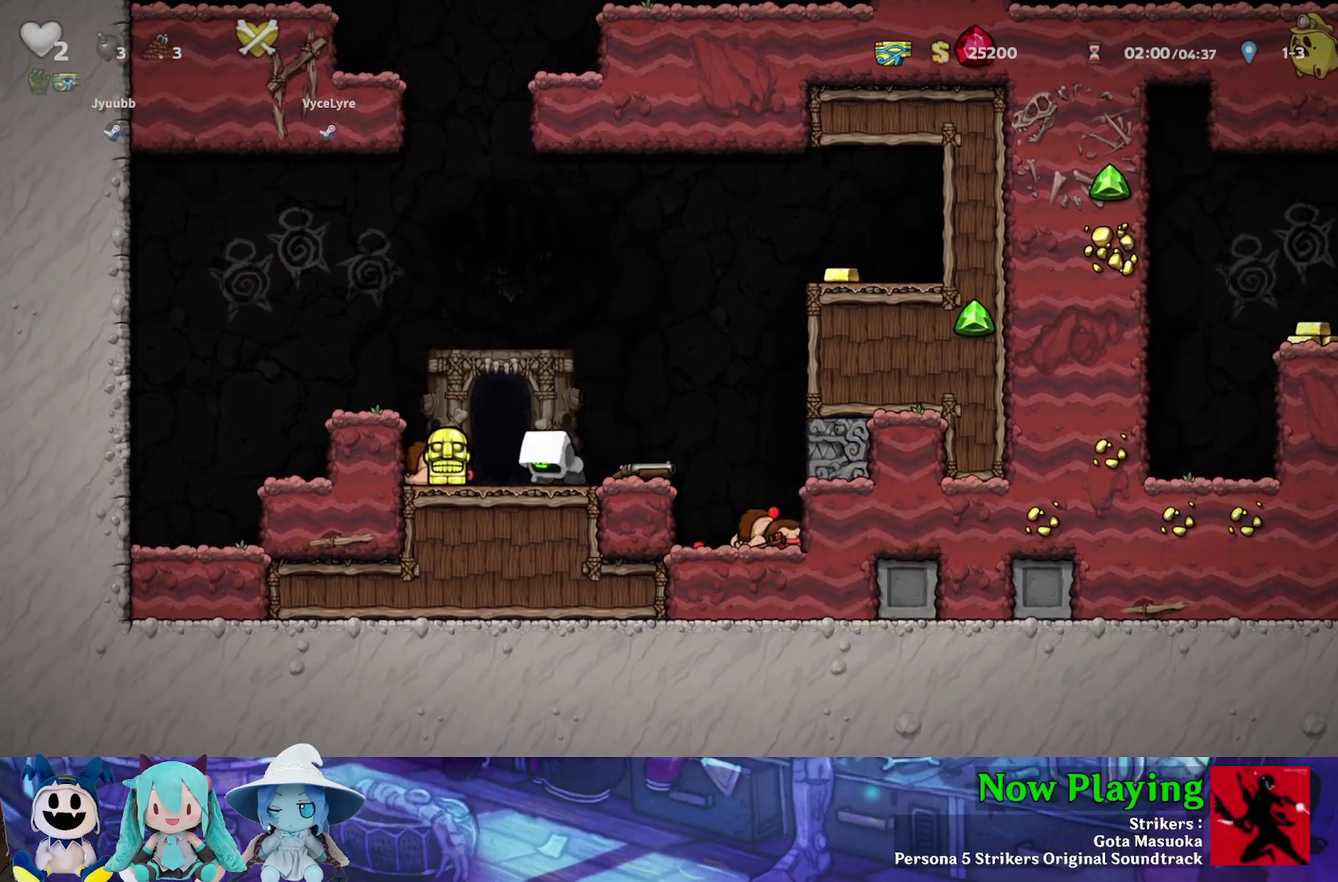
{"dt_ms": 500, "buttons": ["DPAD_RIGHT"], "left_stick": "center", "right_stick": "center", "events": [[283, "DPAD_DOWN", "down"], [333, "DPAD_LEFT", "up"], [367, "A", "down"], [383, "DPAD_RIGHT", "down"], [417, "DPAD_DOWN", "up"], [433, "A", "up"]]}
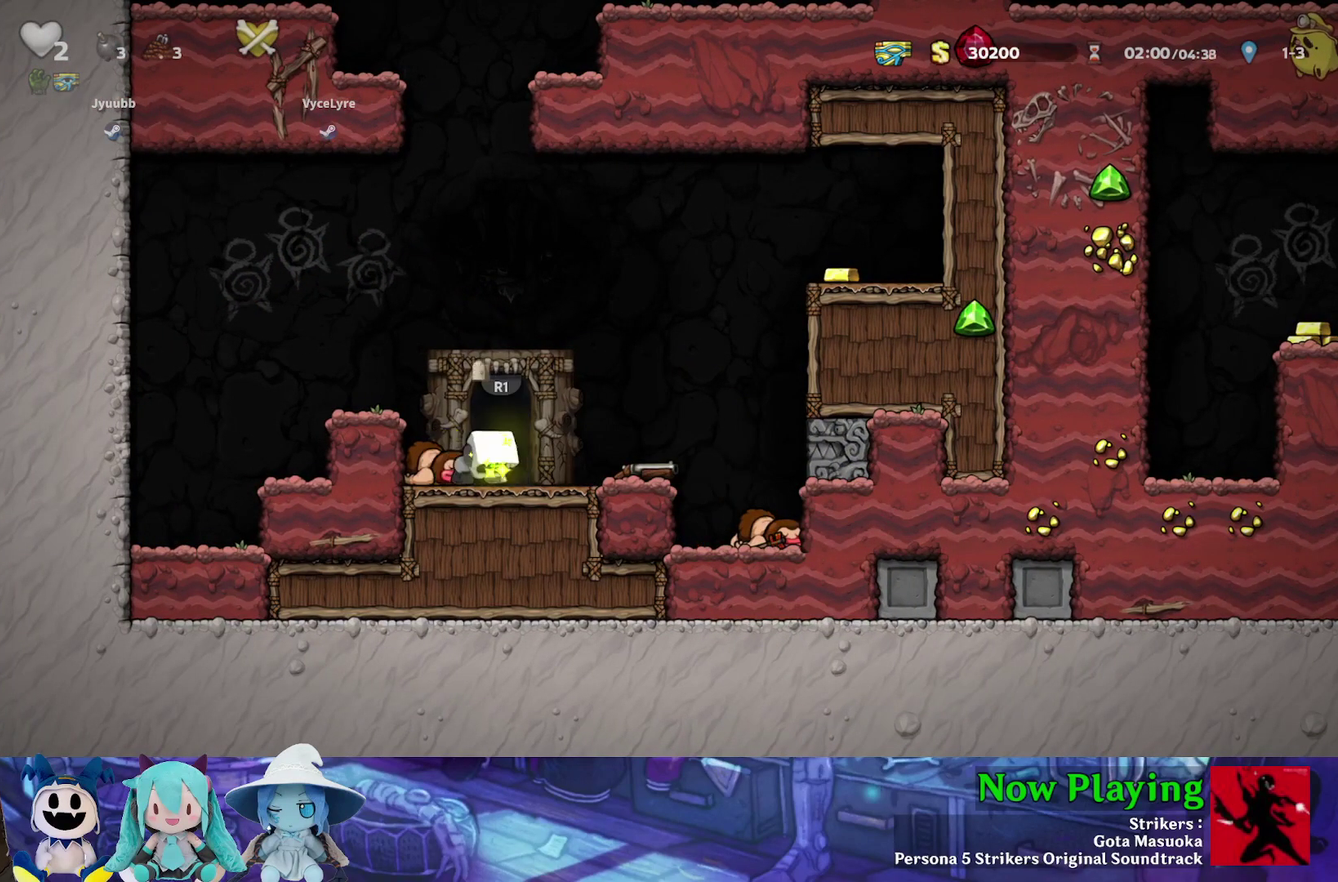
{"dt_ms": 500, "buttons": ["DPAD_LEFT"], "left_stick": "center", "right_stick": "center", "events": [[117, "Y", "down"], [333, "DPAD_DOWN", "down"], [367, "Y", "up"], [383, "A", "down"], [383, "DPAD_LEFT", "down"], [383, "DPAD_RIGHT", "up"], [433, "DPAD_DOWN", "up"], [483, "A", "up"]]}
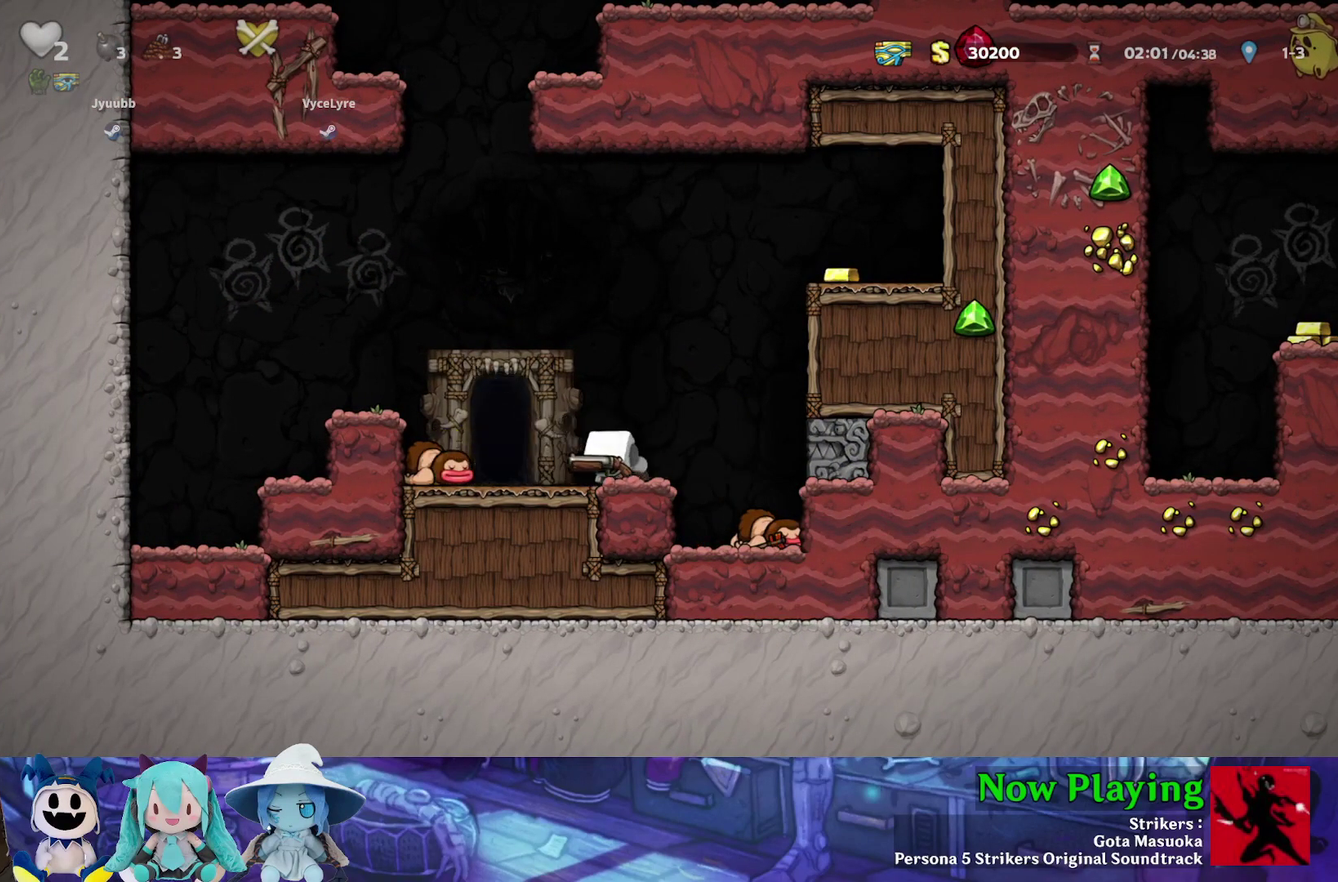
{"dt_ms": 900, "buttons": ["B"], "left_stick": "center", "right_stick": "center", "events": [[300, "R1", "down"], [333, "DPAD_LEFT", "up"], [383, "R1", "up"], [883, "B", "down"]]}
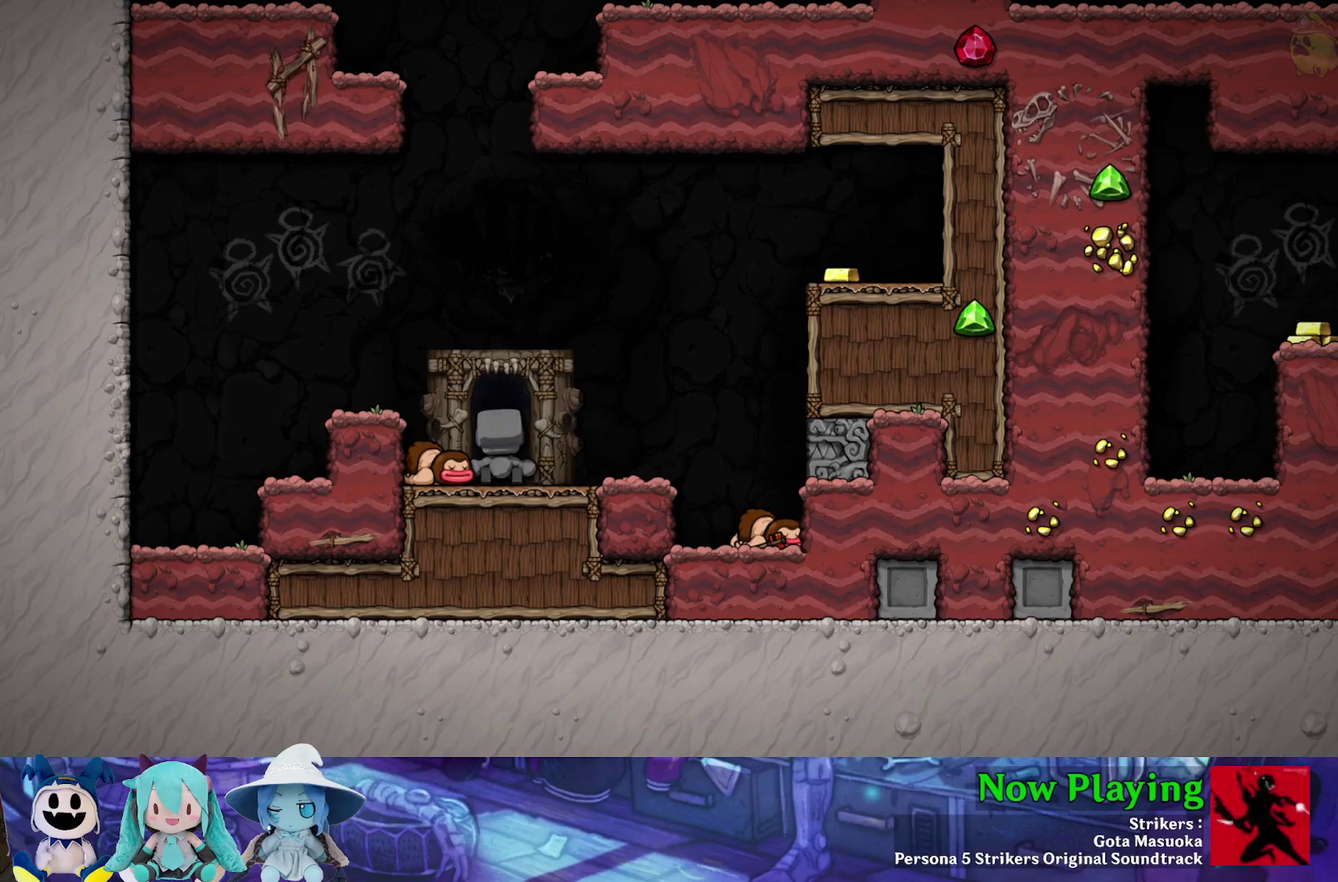
{"dt_ms": 400, "buttons": ["B"], "left_stick": "center", "right_stick": "center", "events": [[67, "B", "up"], [150, "B", "down"], [267, "B", "up"], [317, "B", "down"]]}